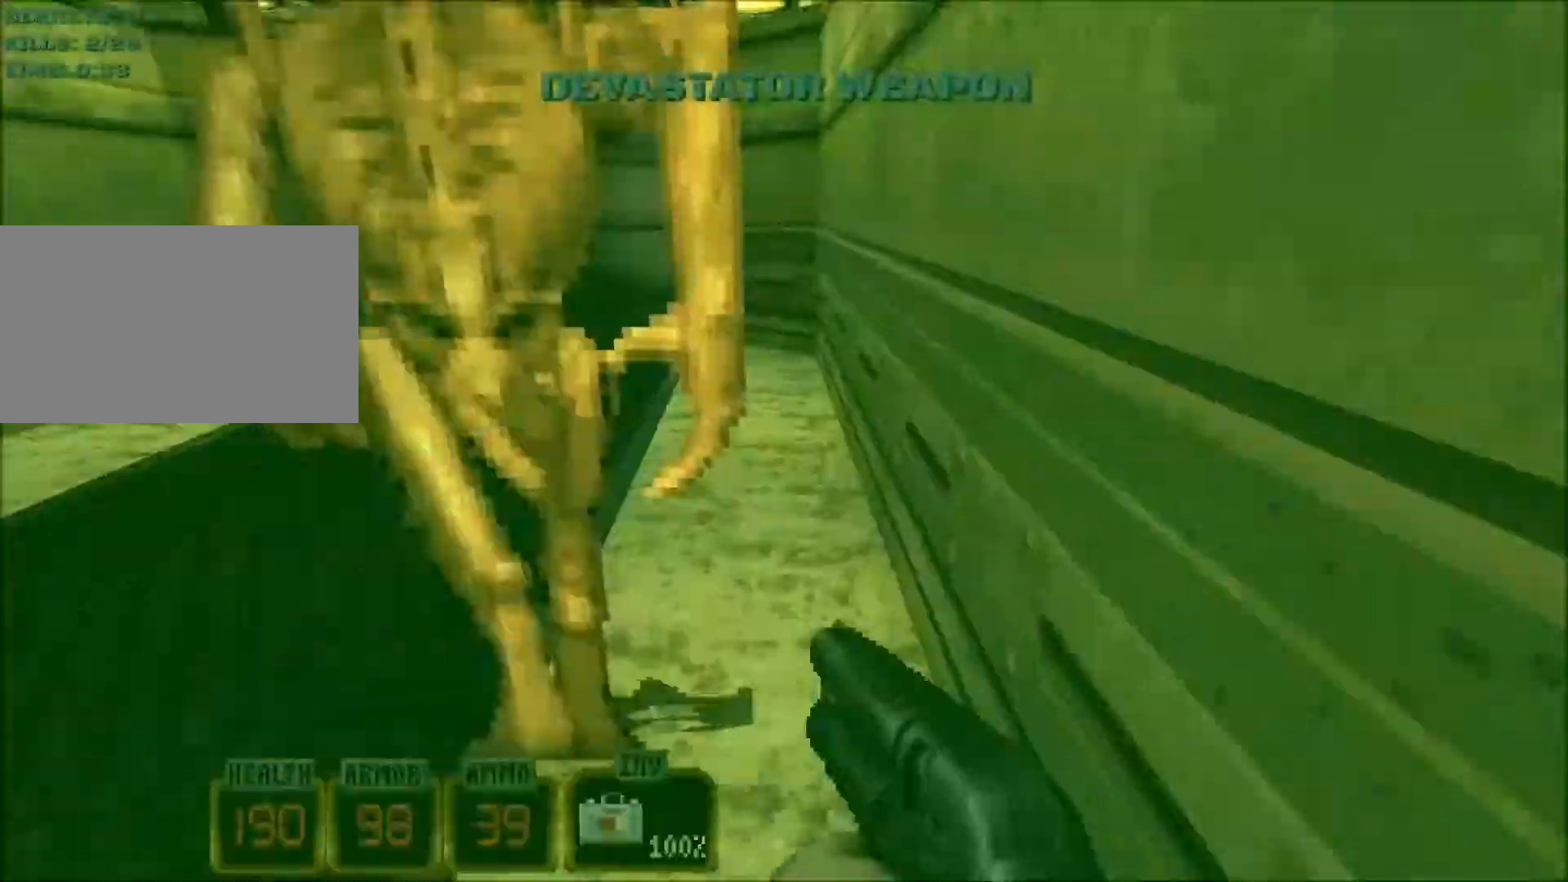
Gameplay with keyboard and mouse; each line is a JSON object with the keys and mouse buttons held at the frame after it. "events" lists presses ("down") and releases ("up") of "1", "2", "3", "4", "5", "a", "alt", "c", "caps_lock", "ctrl", "d", "e", "f", "g", "q", "r", "s", "shift", "space", "t", "tab", "v", "w", "x", "z", "mouse_left", "mouse_wheel" and "mouse_right" between this image and that frame as [ms after this image, input, new state], when the widget could be followed in between. "mouse_left", "mouse_wheel", "mouse_right" = the "left", "wheel", "right" buttons of the "mouse" list. No other keys are recorded. "wheel" means that the mouse wheel is clicked or scrolled. Not read: mouse_move.
{"keys": ["space", "w"], "mouse": [], "events": [[300, "a", "up"], [483, "space", "down"]]}
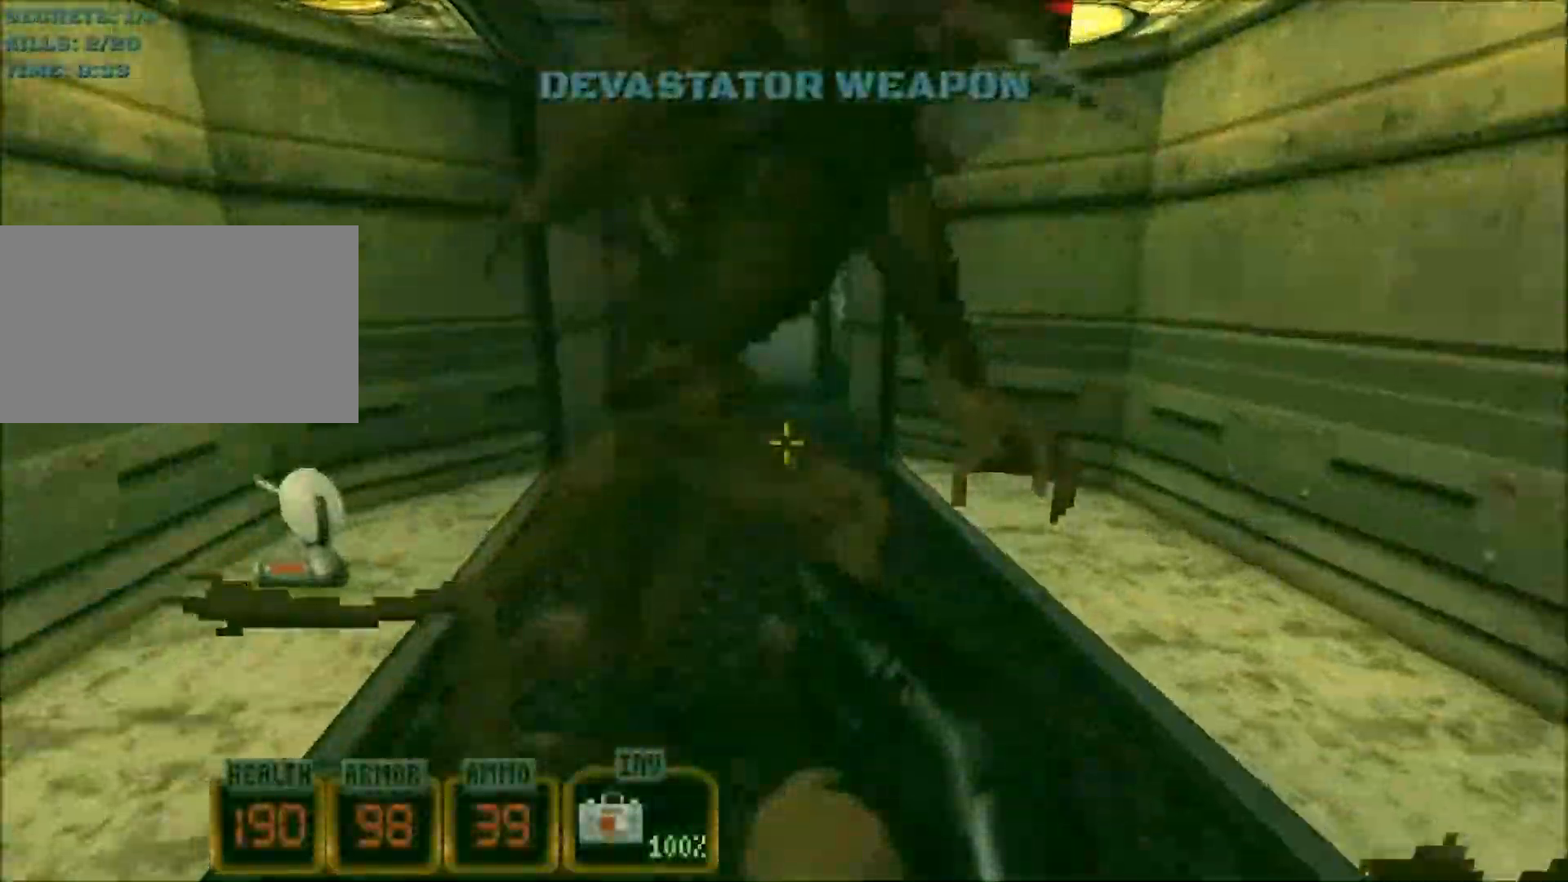
{"keys": ["d", "w"], "mouse": [], "events": [[217, "a", "down"], [367, "space", "up"], [450, "a", "up"], [500, "d", "down"]]}
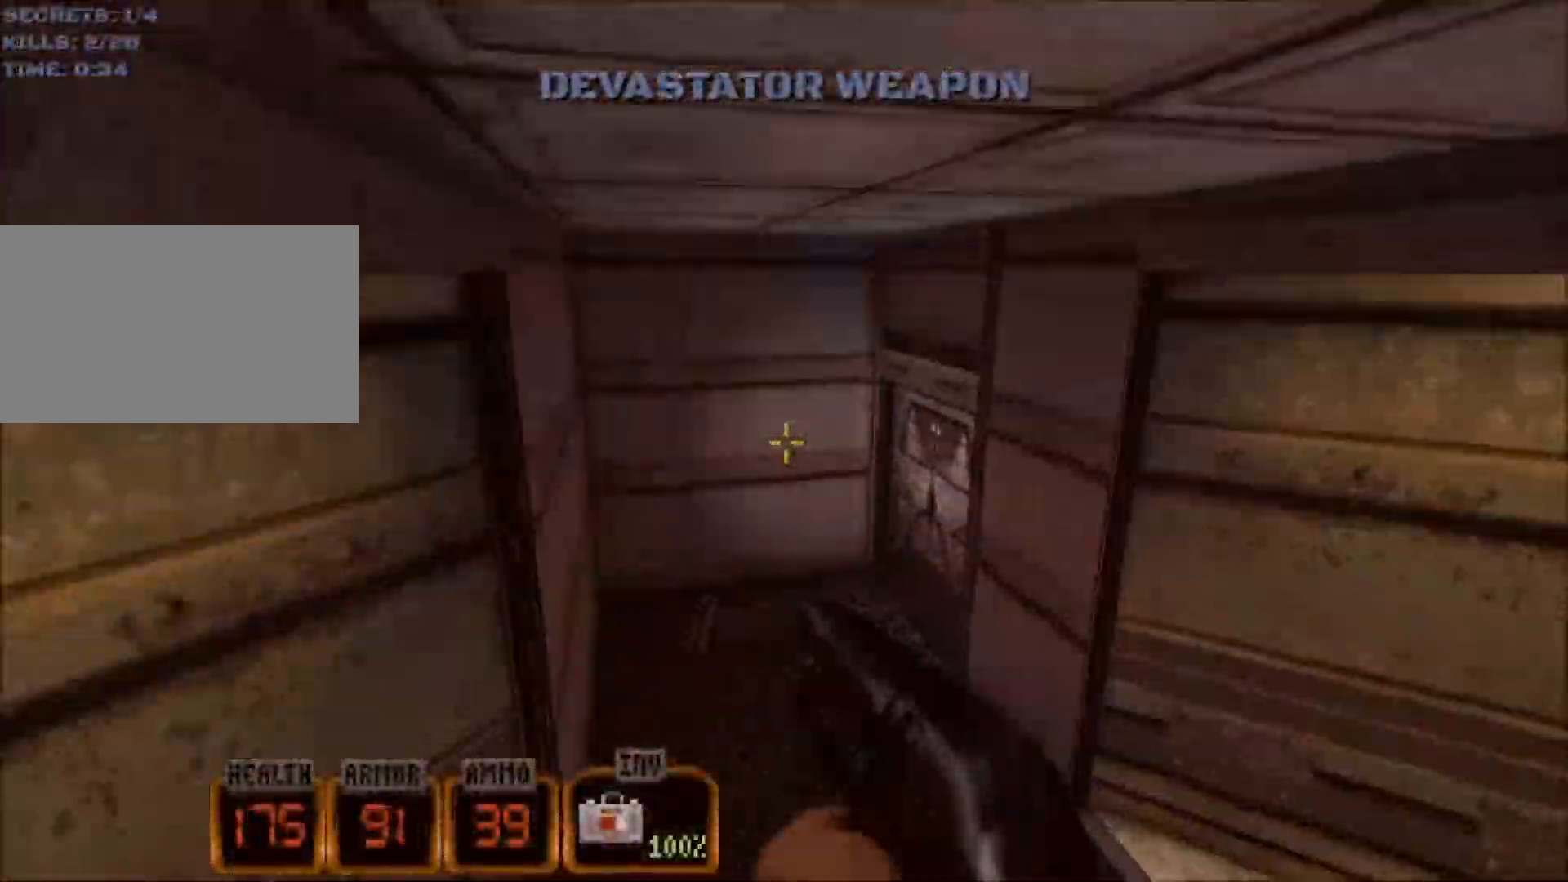
{"keys": ["e", "w"], "mouse": [], "events": [[150, "d", "up"], [283, "a", "down"], [433, "a", "up"], [433, "e", "down"]]}
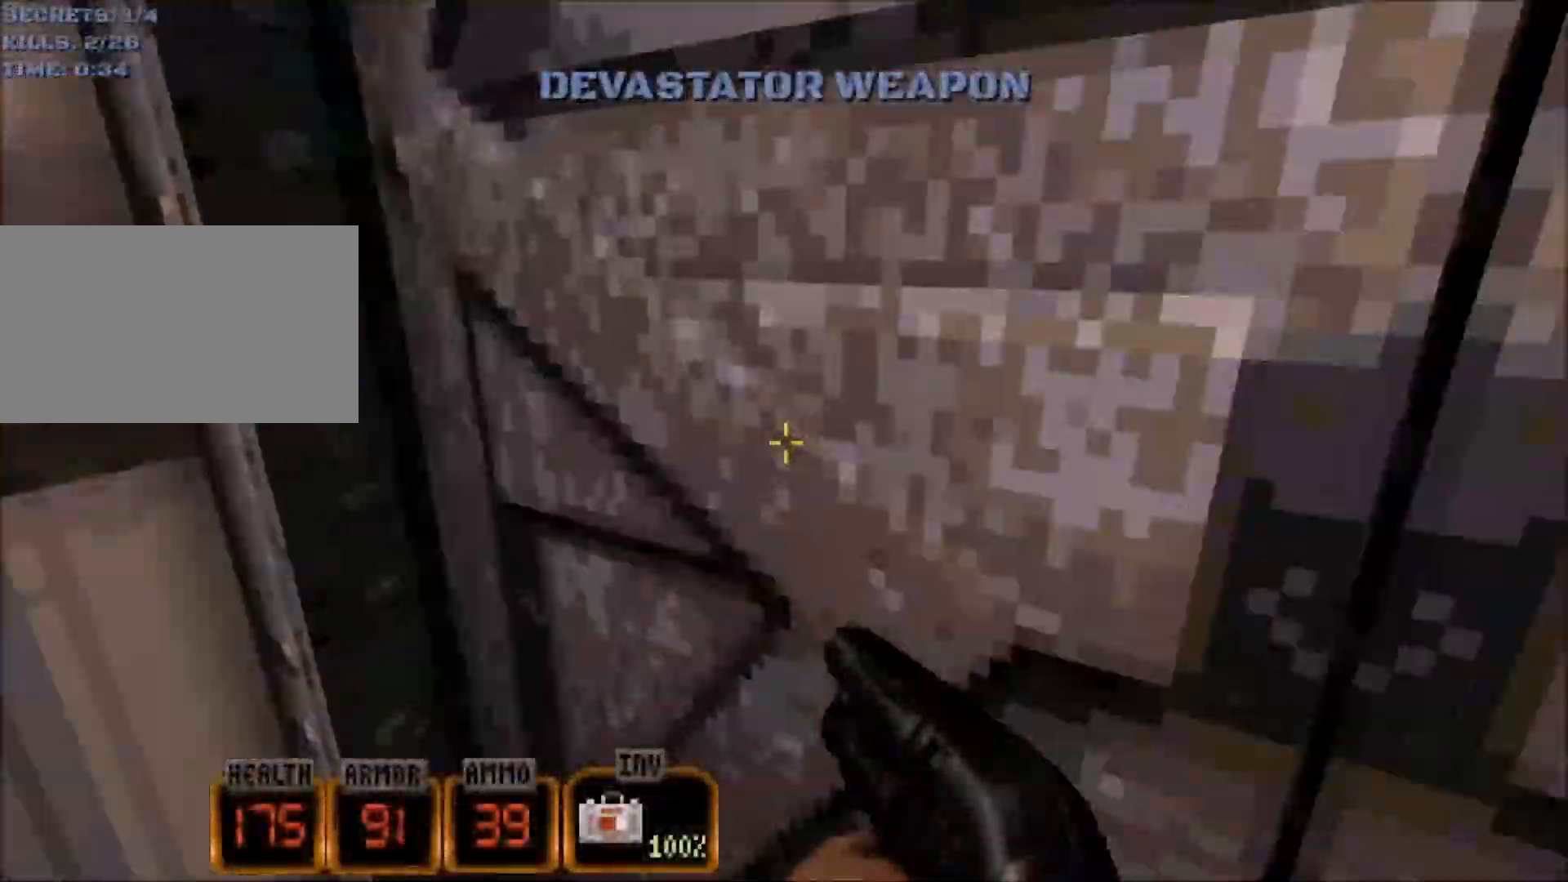
{"keys": ["w"], "mouse": [], "events": [[17, "e", "up"], [17, "w", "up"], [483, "w", "down"]]}
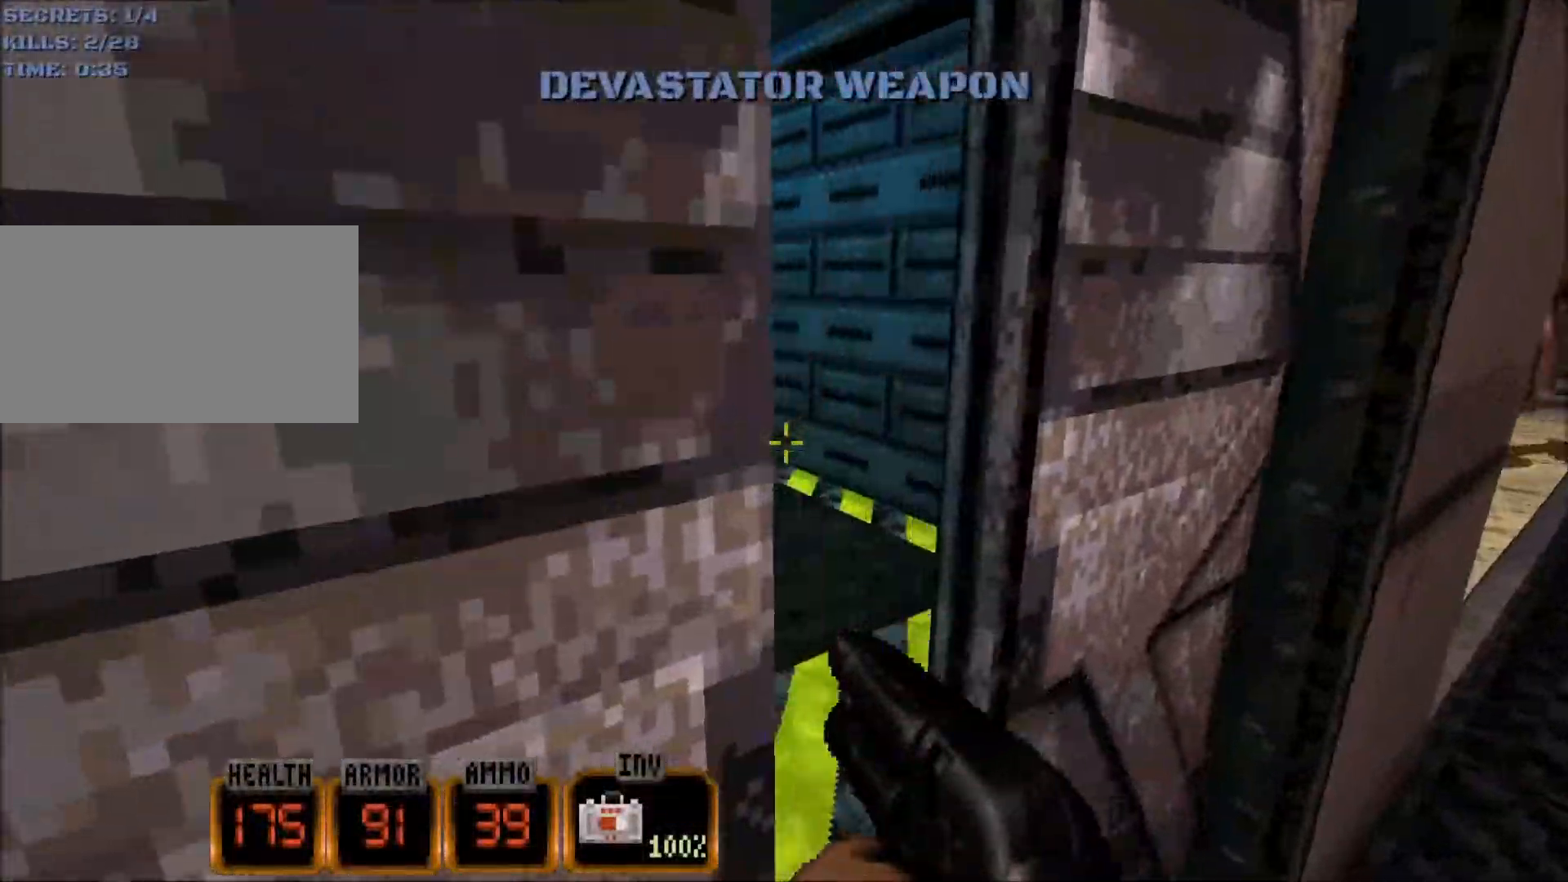
{"keys": ["a", "w"], "mouse": [], "events": [[33, "e", "down"], [83, "e", "up"], [83, "w", "up"], [267, "w", "down"], [417, "a", "down"]]}
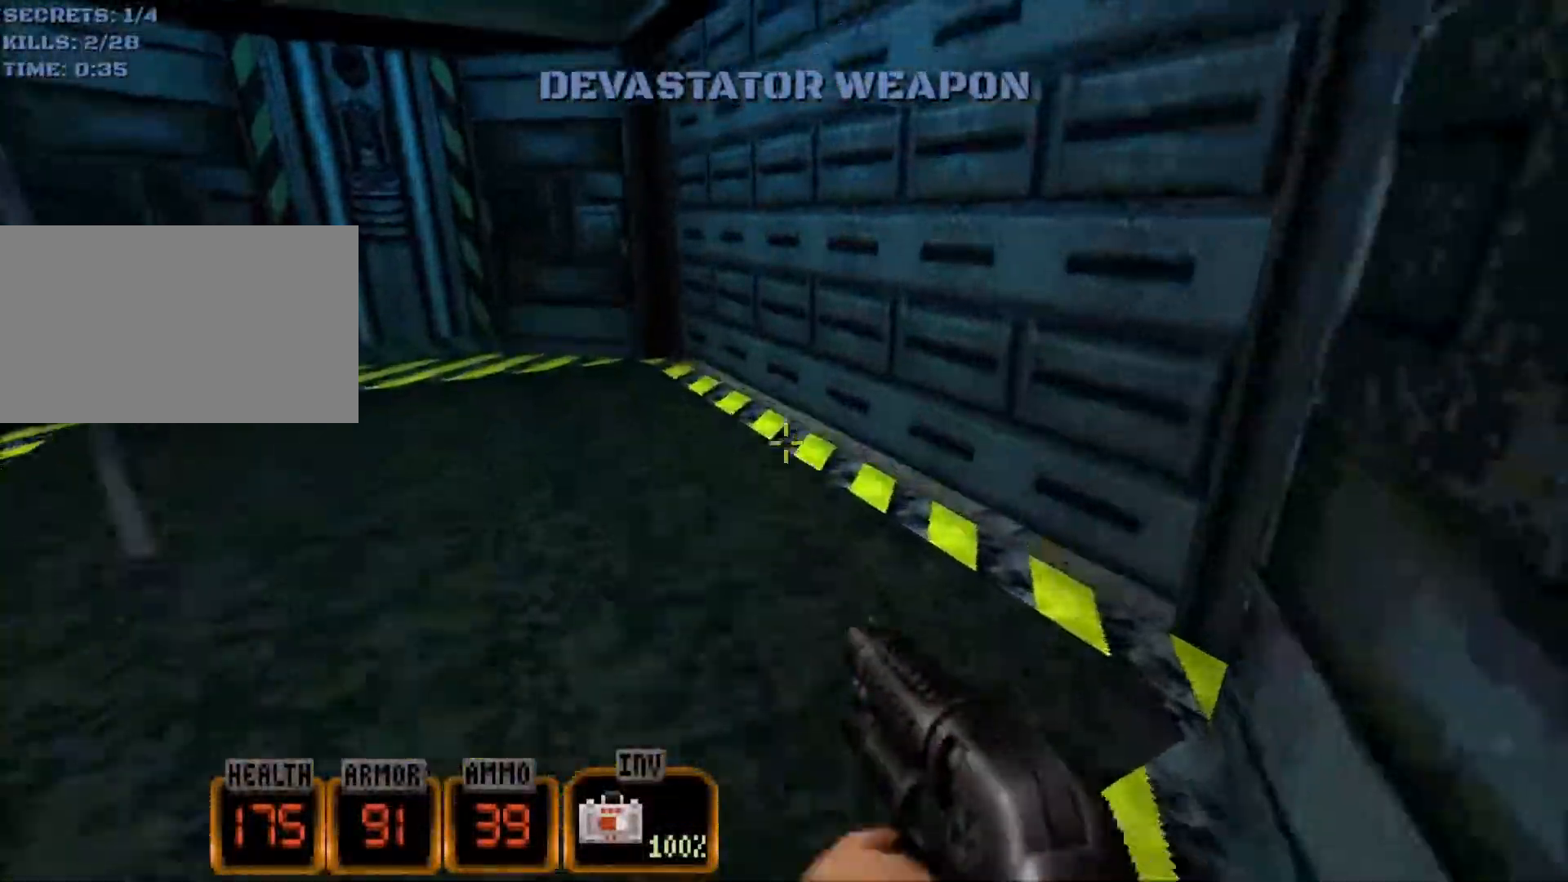
{"keys": ["e", "w"], "mouse": [], "events": [[333, "a", "up"], [417, "e", "down"]]}
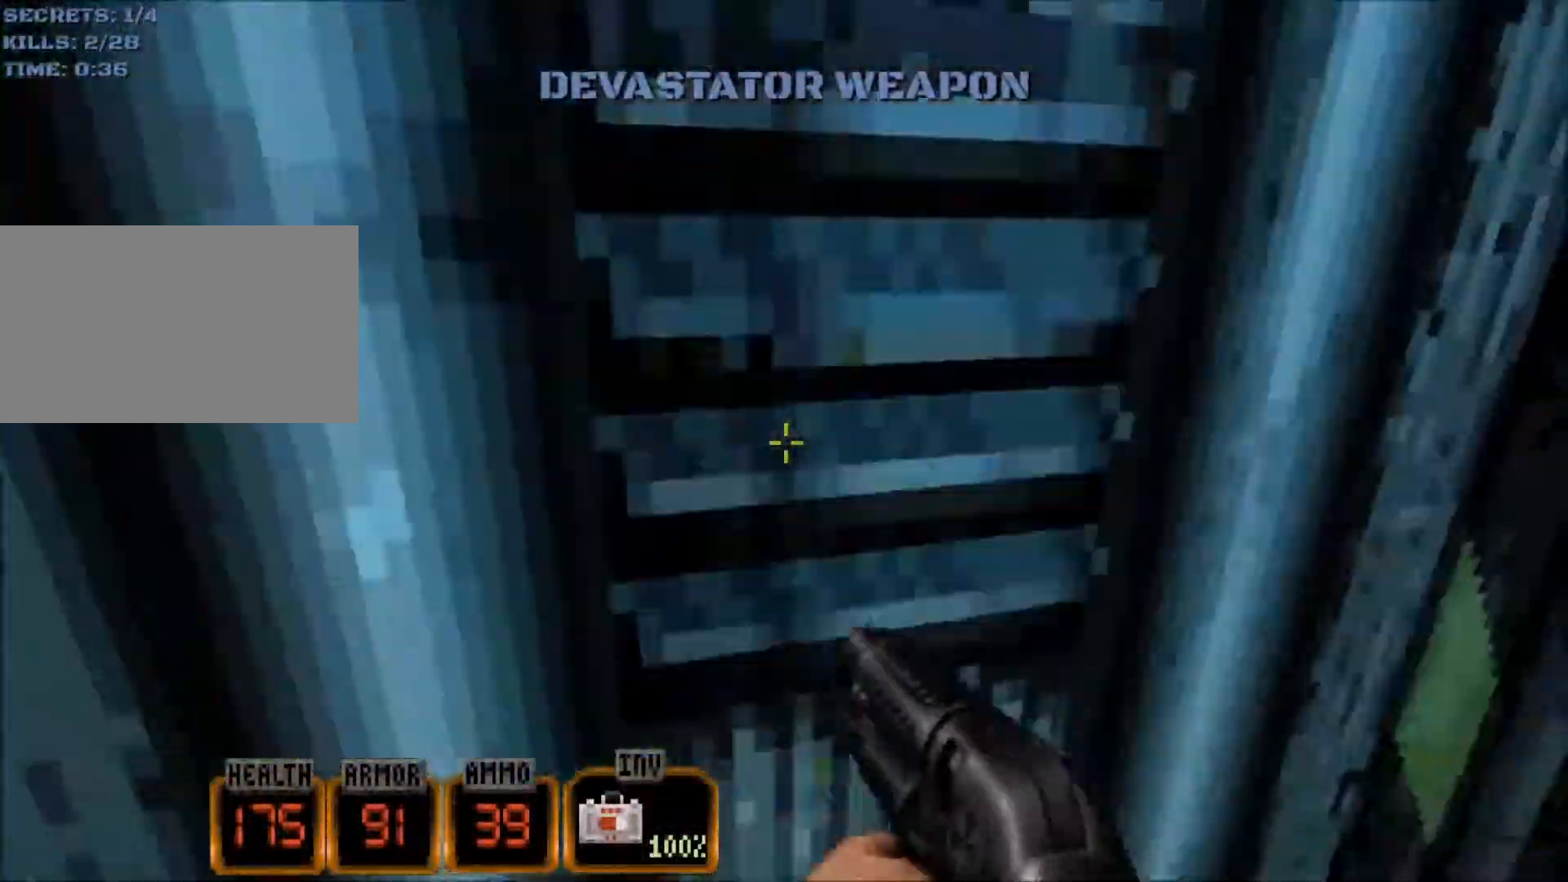
{"keys": [], "mouse": [], "events": [[17, "e", "up"], [17, "w", "up"]]}
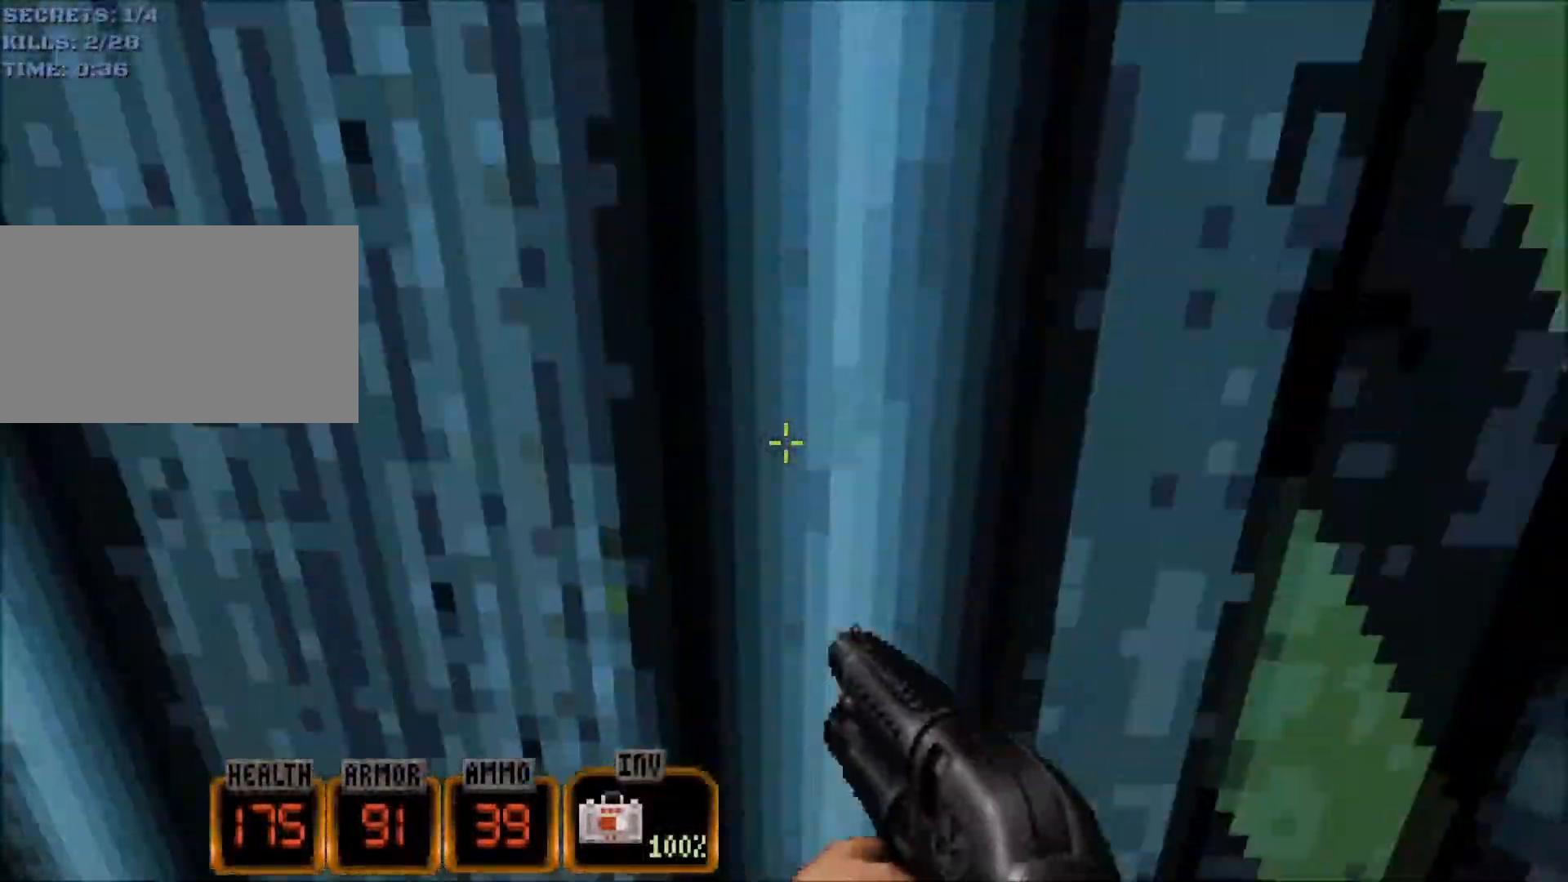
{"keys": [], "mouse": [], "events": []}
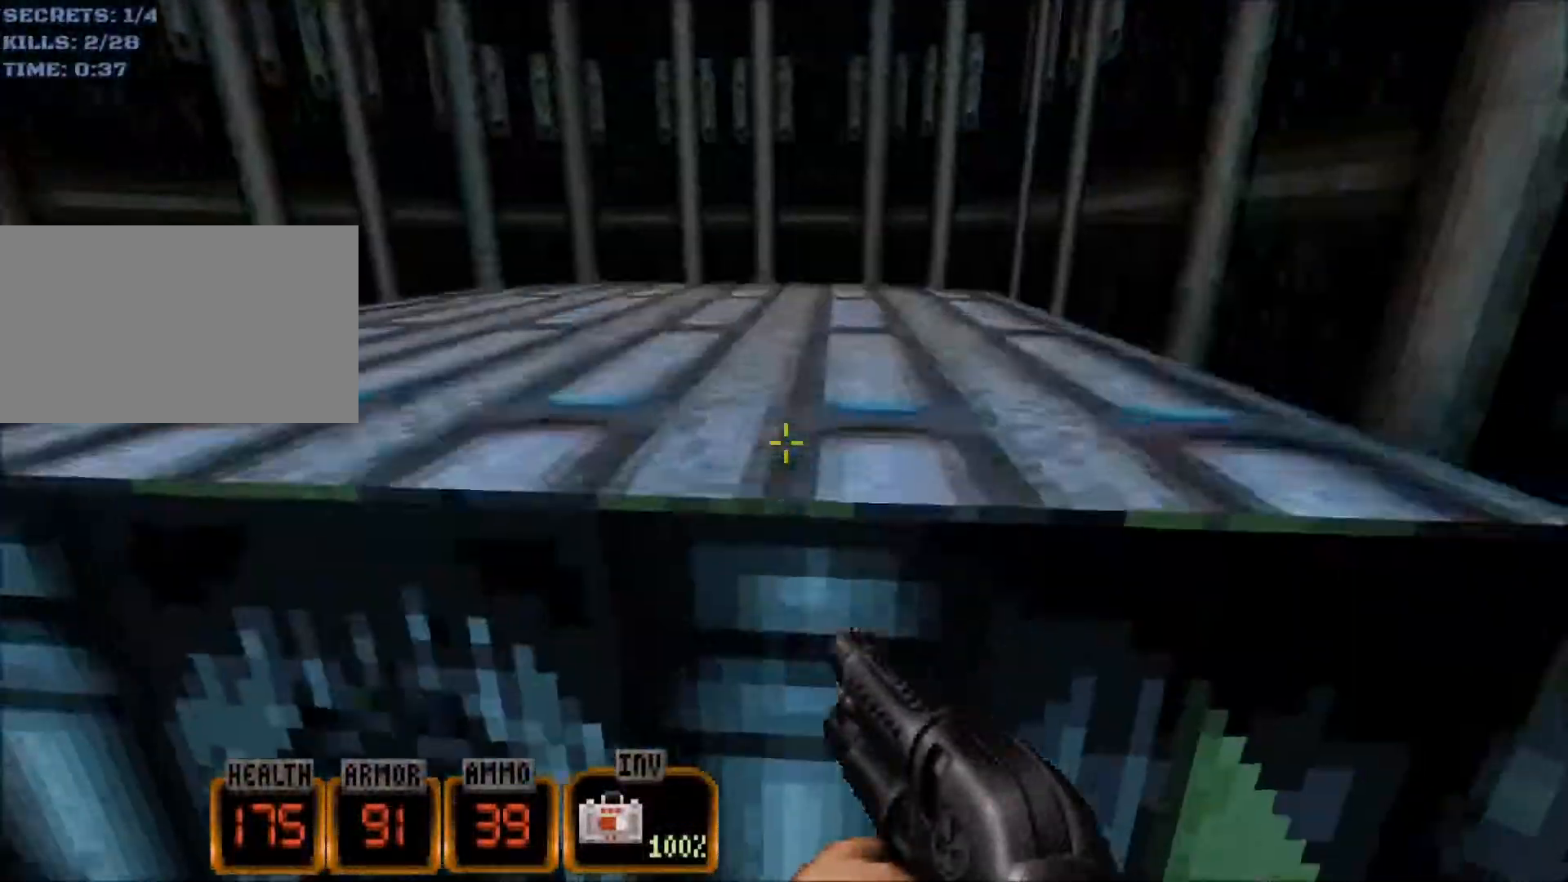
{"keys": ["e", "w"], "mouse": [], "events": [[233, "w", "down"], [467, "e", "down"]]}
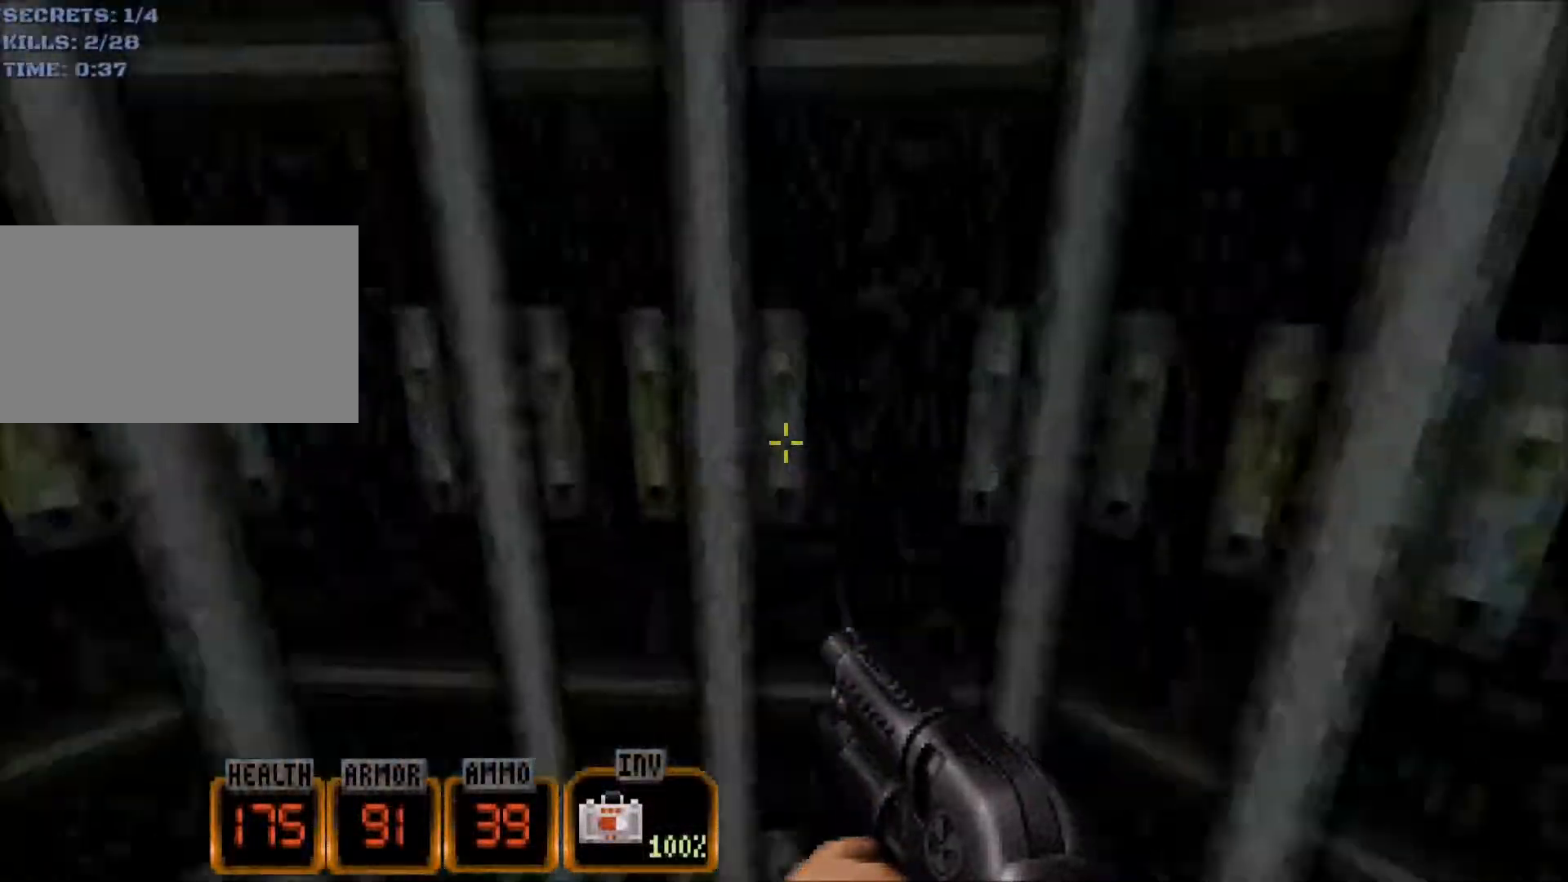
{"keys": [], "mouse": [], "events": [[17, "e", "up"], [17, "w", "up"], [250, "5", "down"], [350, "5", "up"]]}
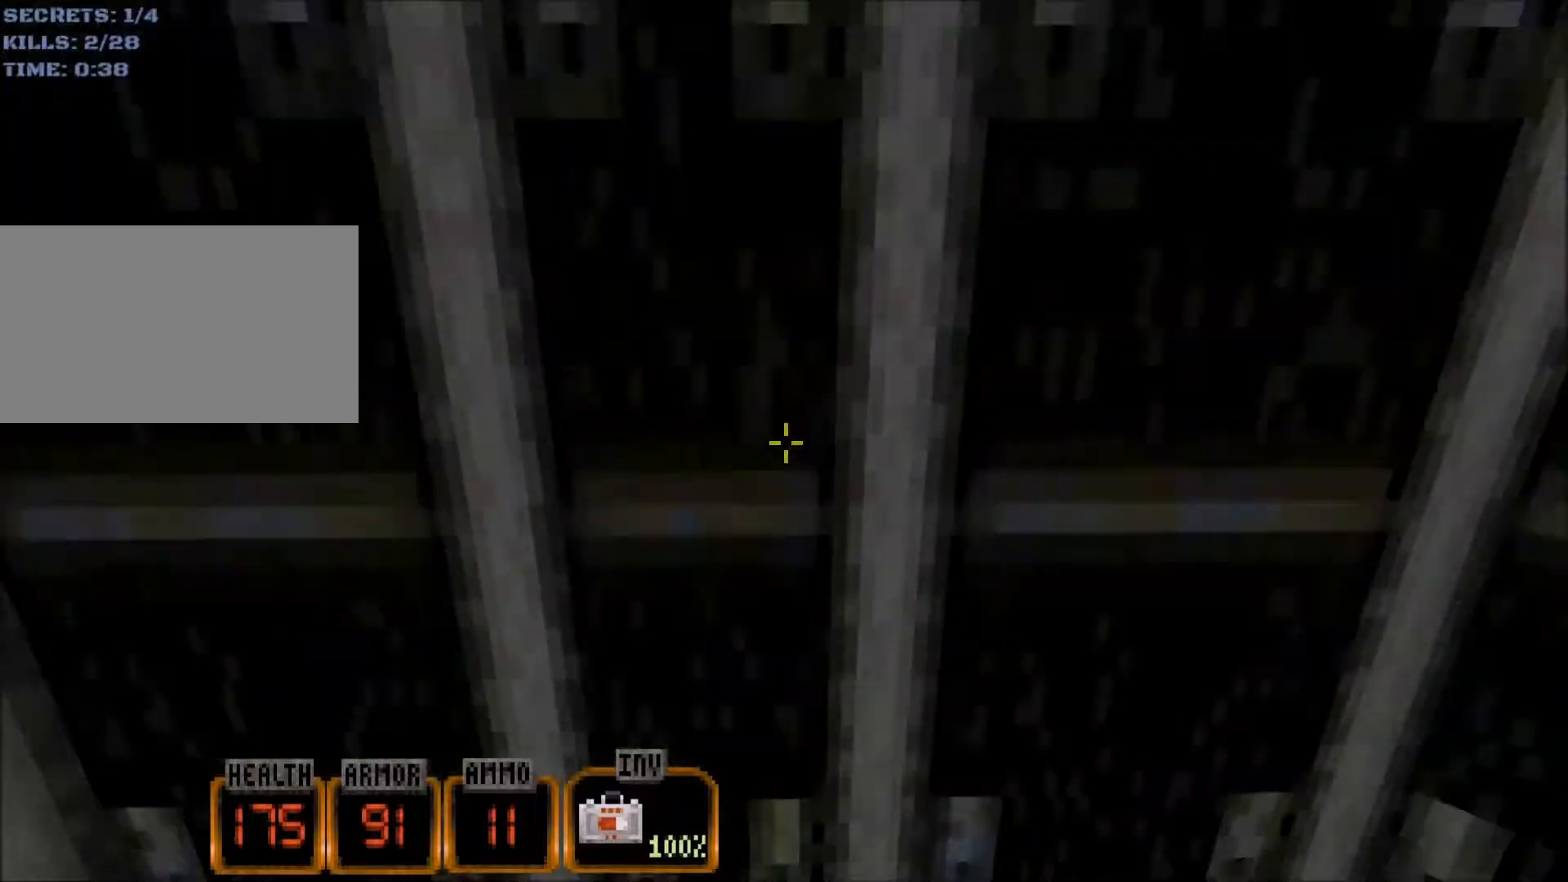
{"keys": [], "mouse": [], "events": []}
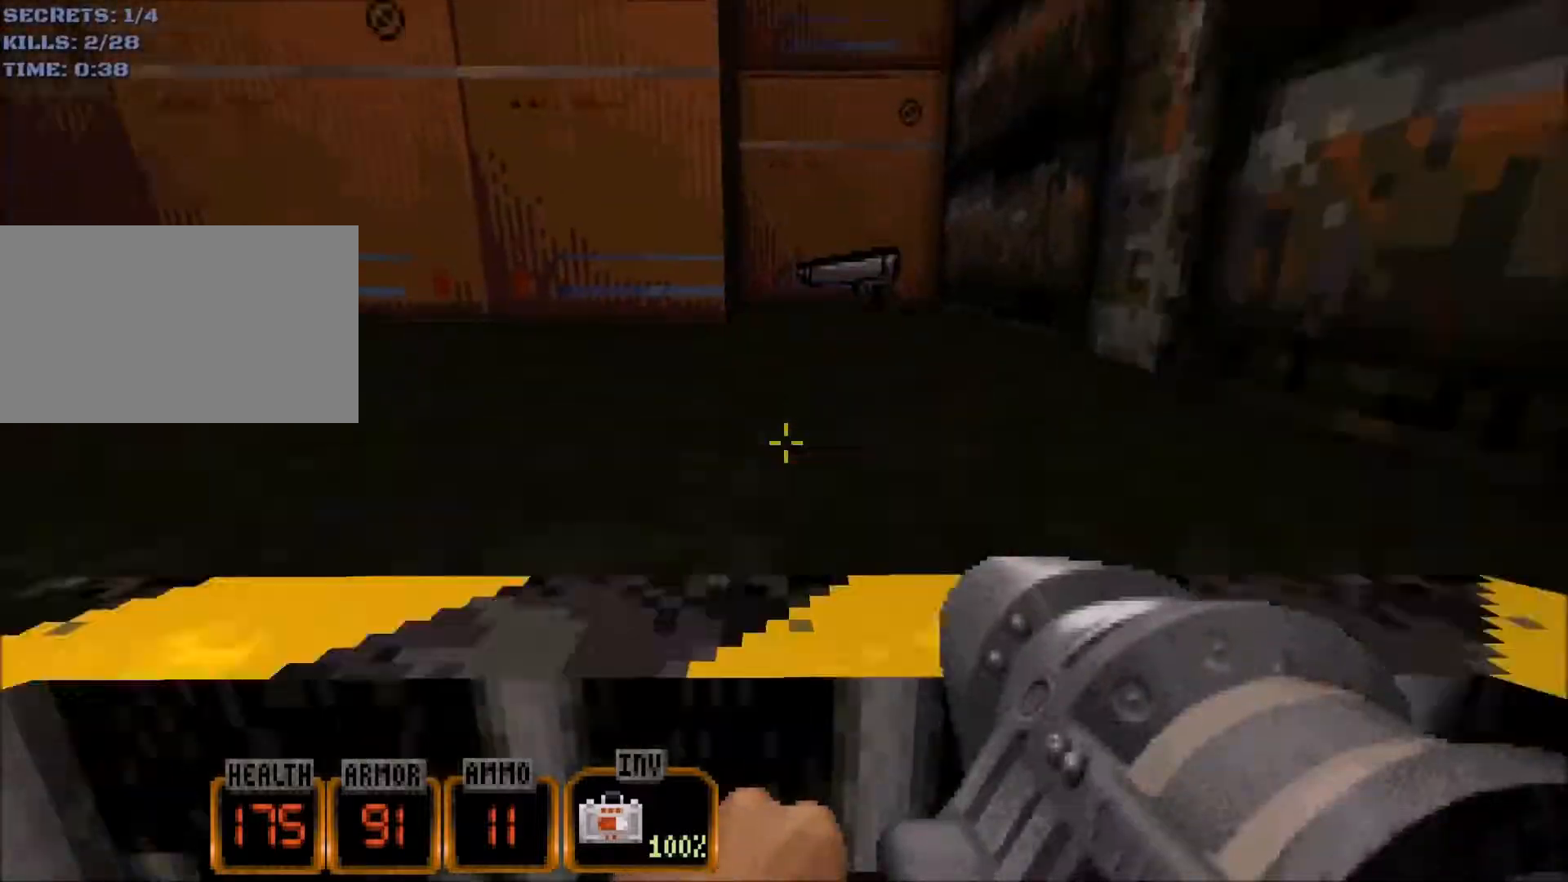
{"keys": [], "mouse": [], "events": []}
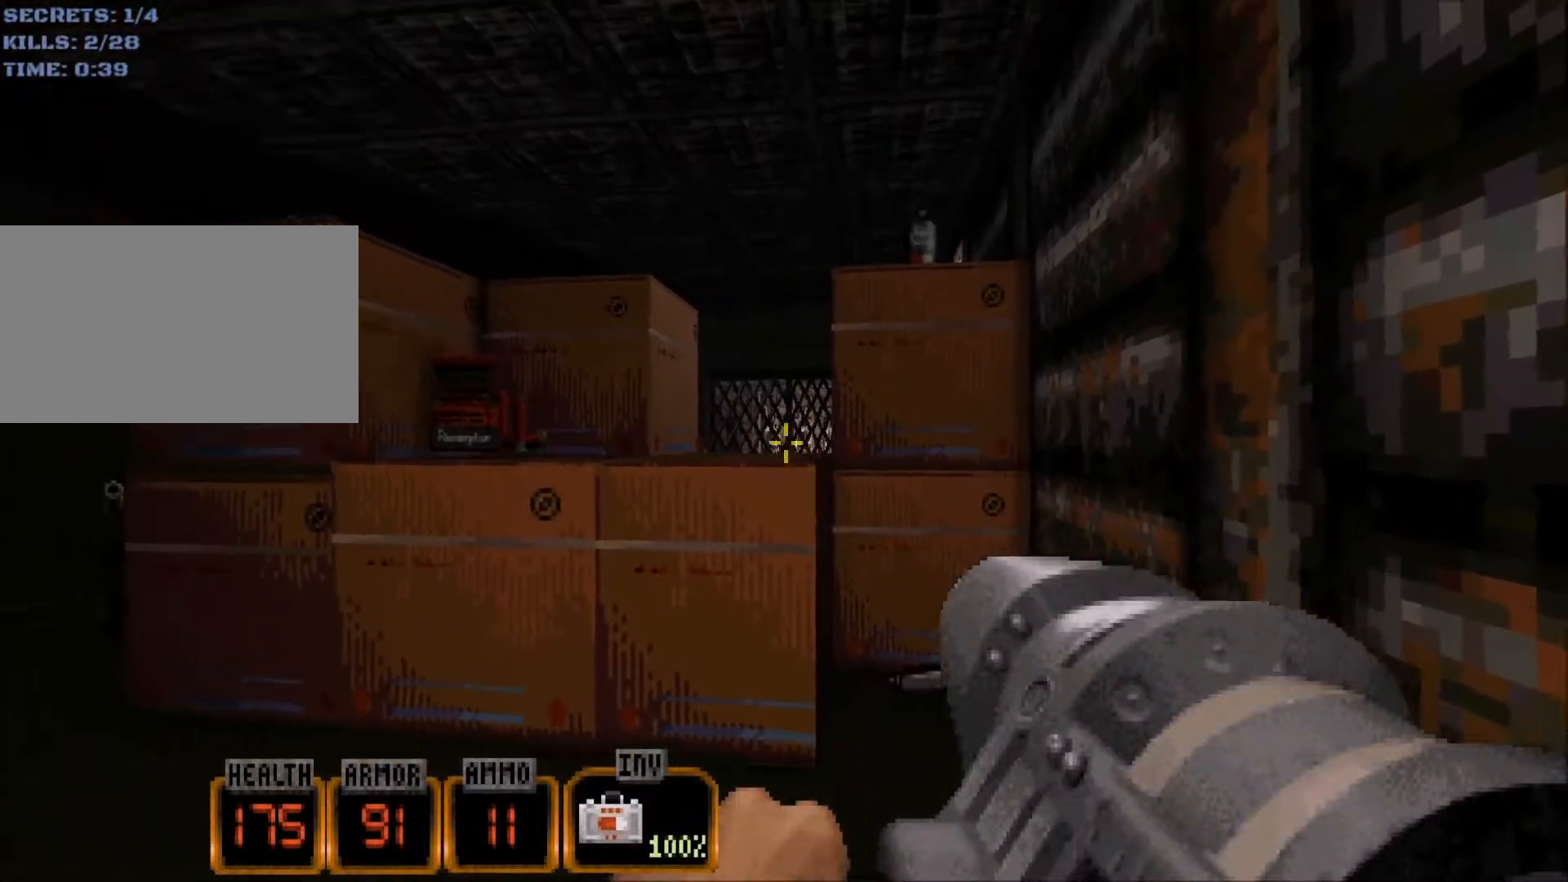
{"keys": [], "mouse": [], "events": [[150, "mouse_left", "down"], [284, "mouse_left", "up"]]}
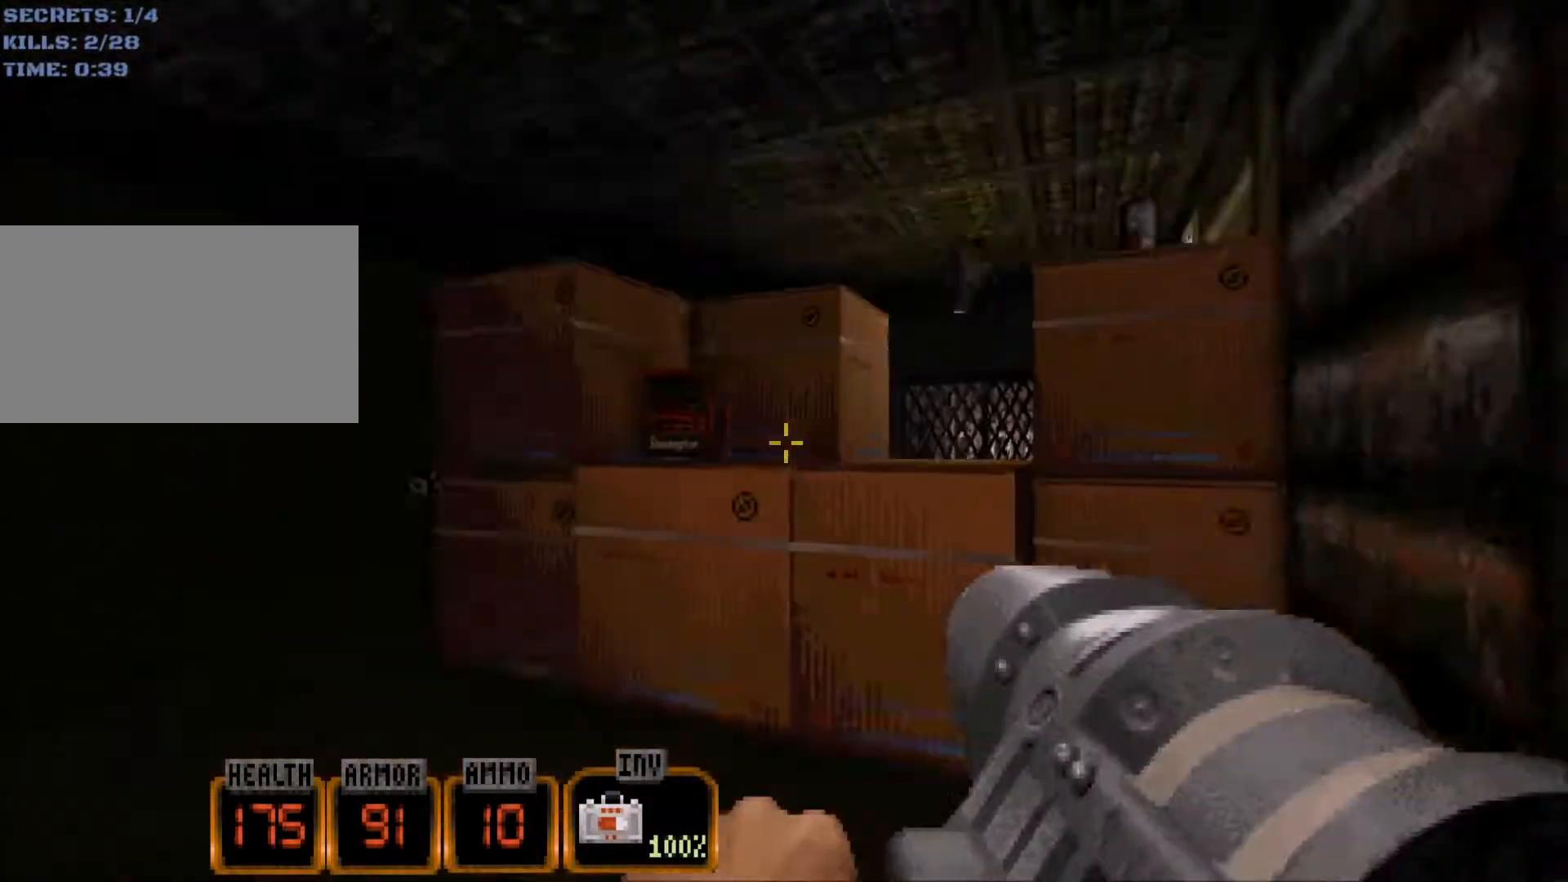
{"keys": ["a", "space", "w"], "mouse": [], "events": [[200, "w", "down"], [300, "a", "down"], [400, "space", "down"]]}
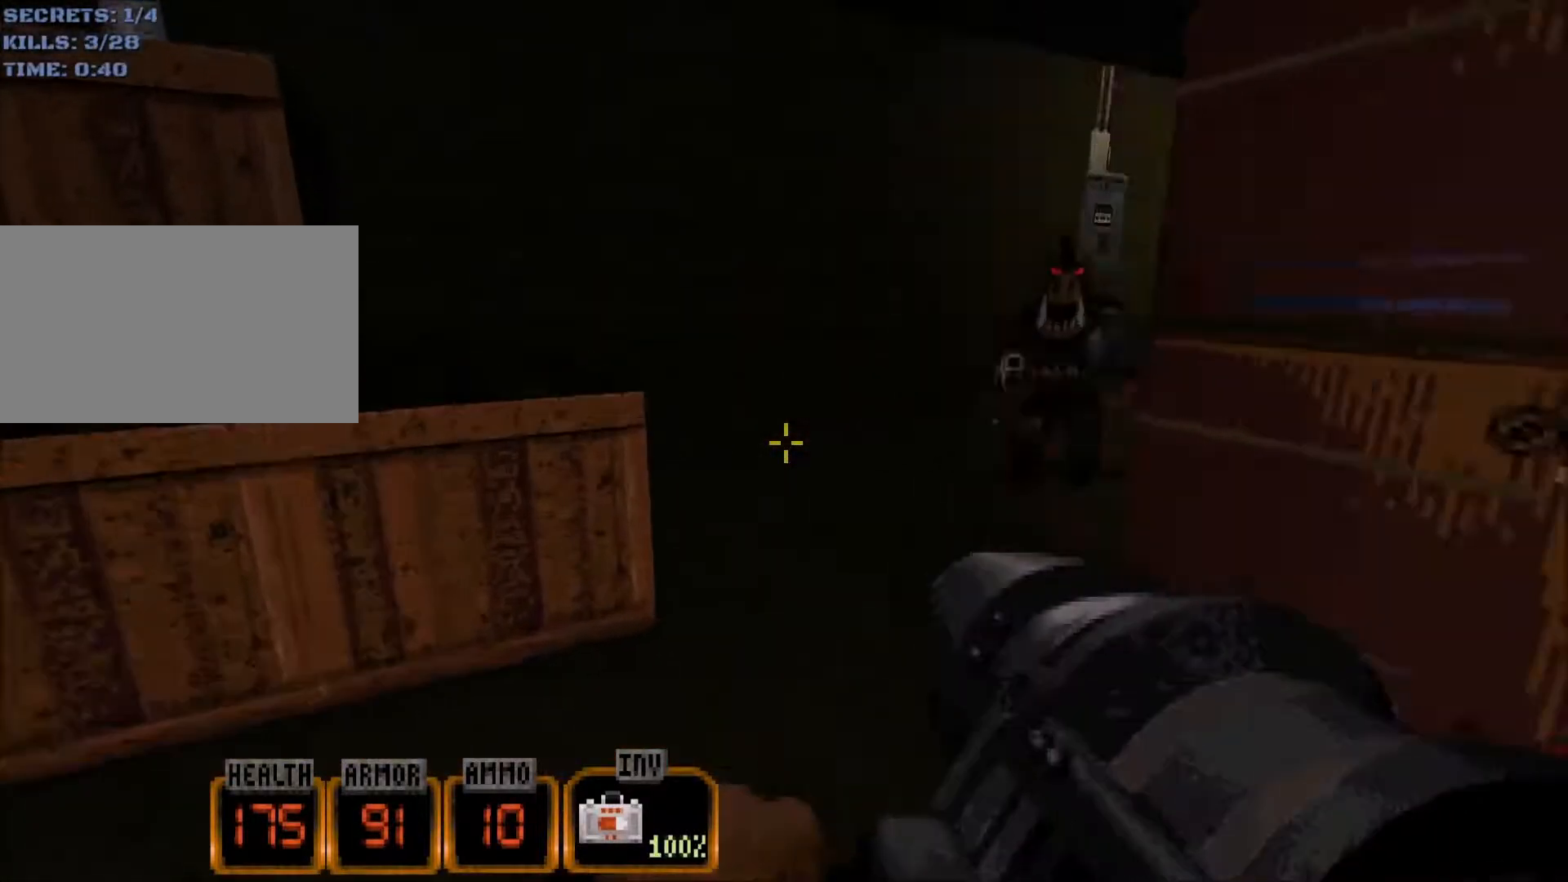
{"keys": ["w"], "mouse": [], "events": [[167, "space", "up"], [317, "a", "up"], [367, "d", "down"], [450, "d", "up"]]}
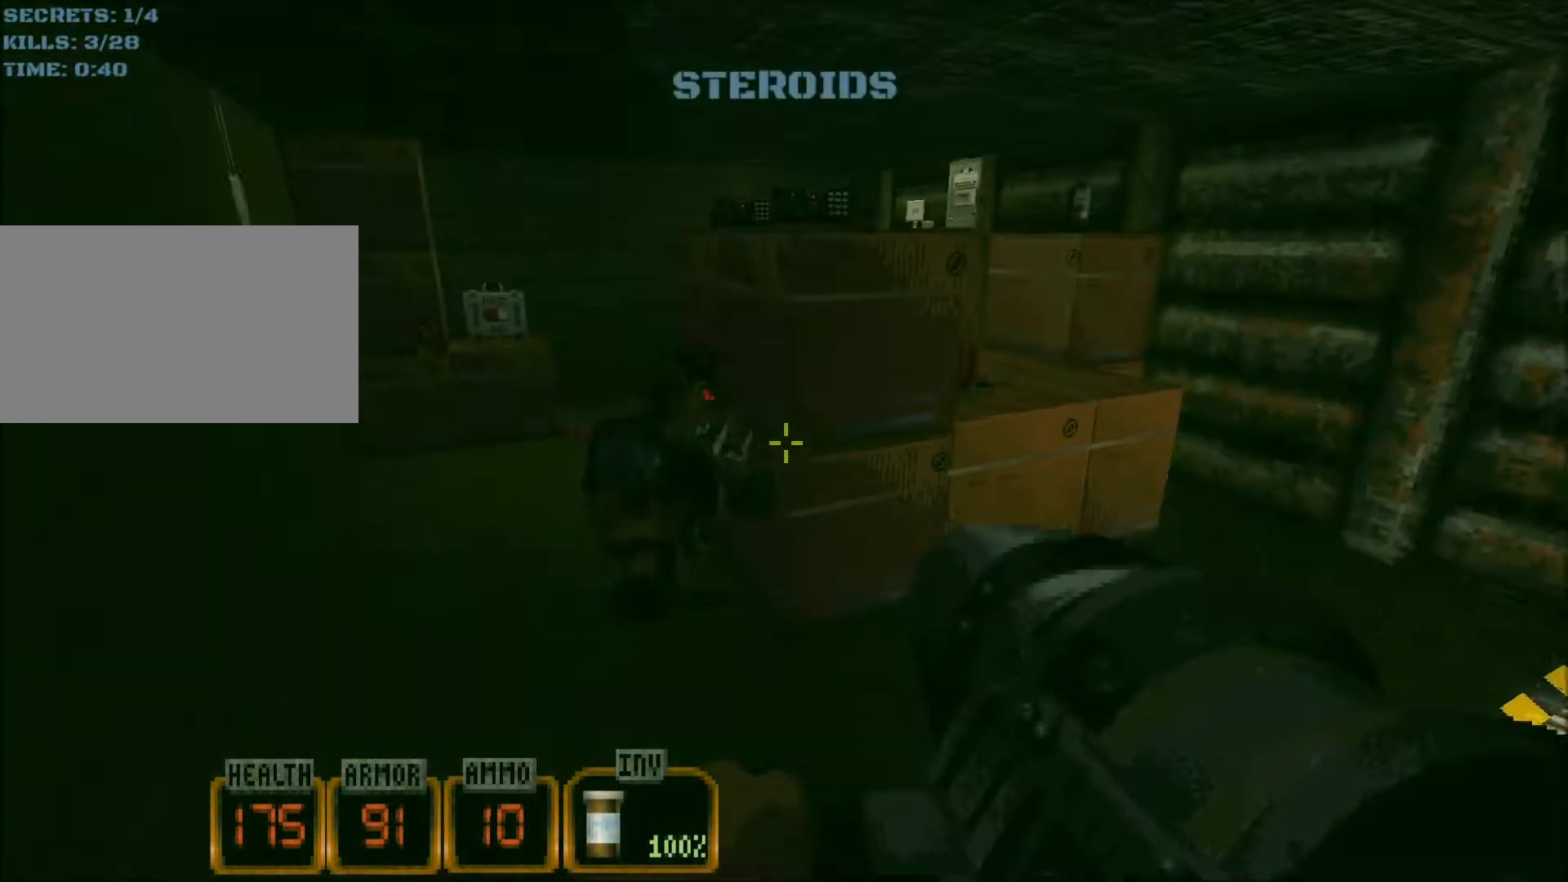
{"keys": ["a", "w"], "mouse": [], "events": [[334, "a", "down"]]}
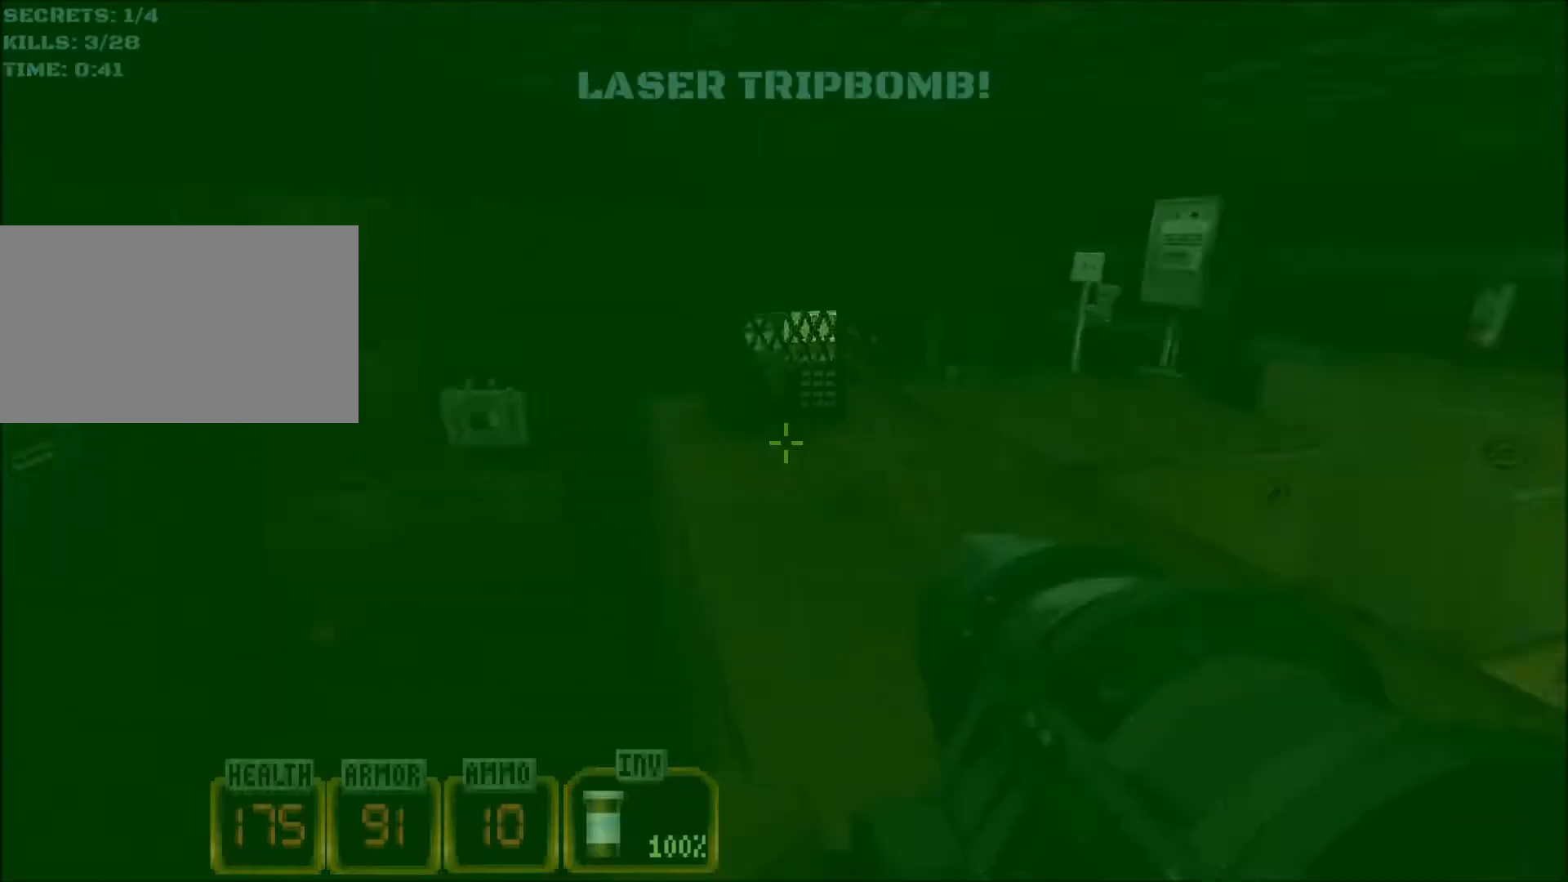
{"keys": ["d", "w"], "mouse": [], "events": [[150, "space", "down"], [200, "space", "up"], [350, "a", "up"], [450, "d", "down"]]}
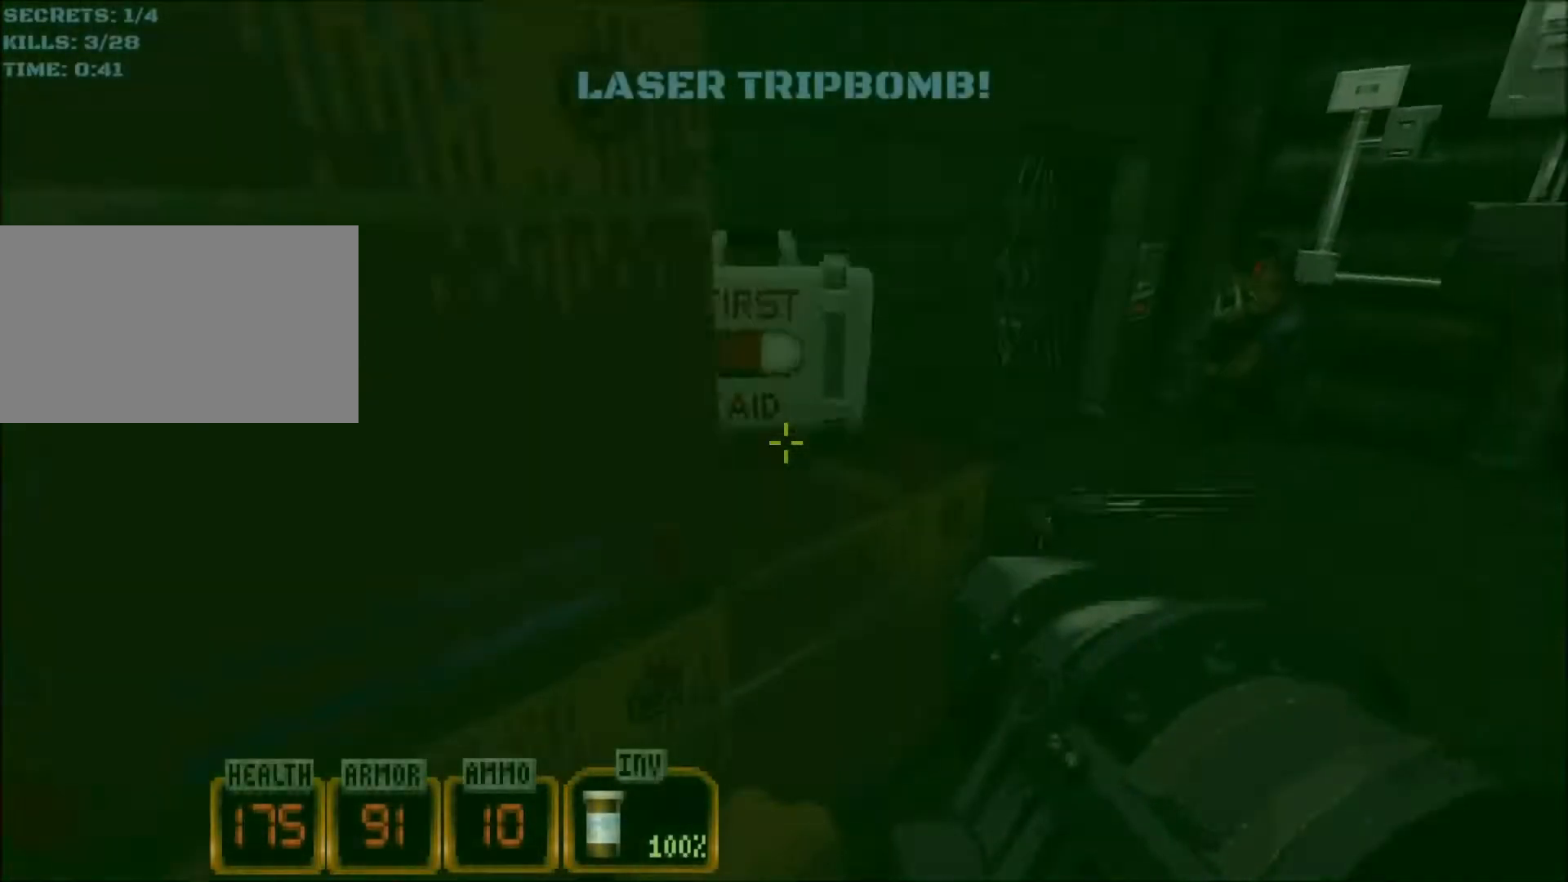
{"keys": ["a"], "mouse": [], "events": [[367, "d", "up"], [450, "a", "down"], [500, "w", "up"]]}
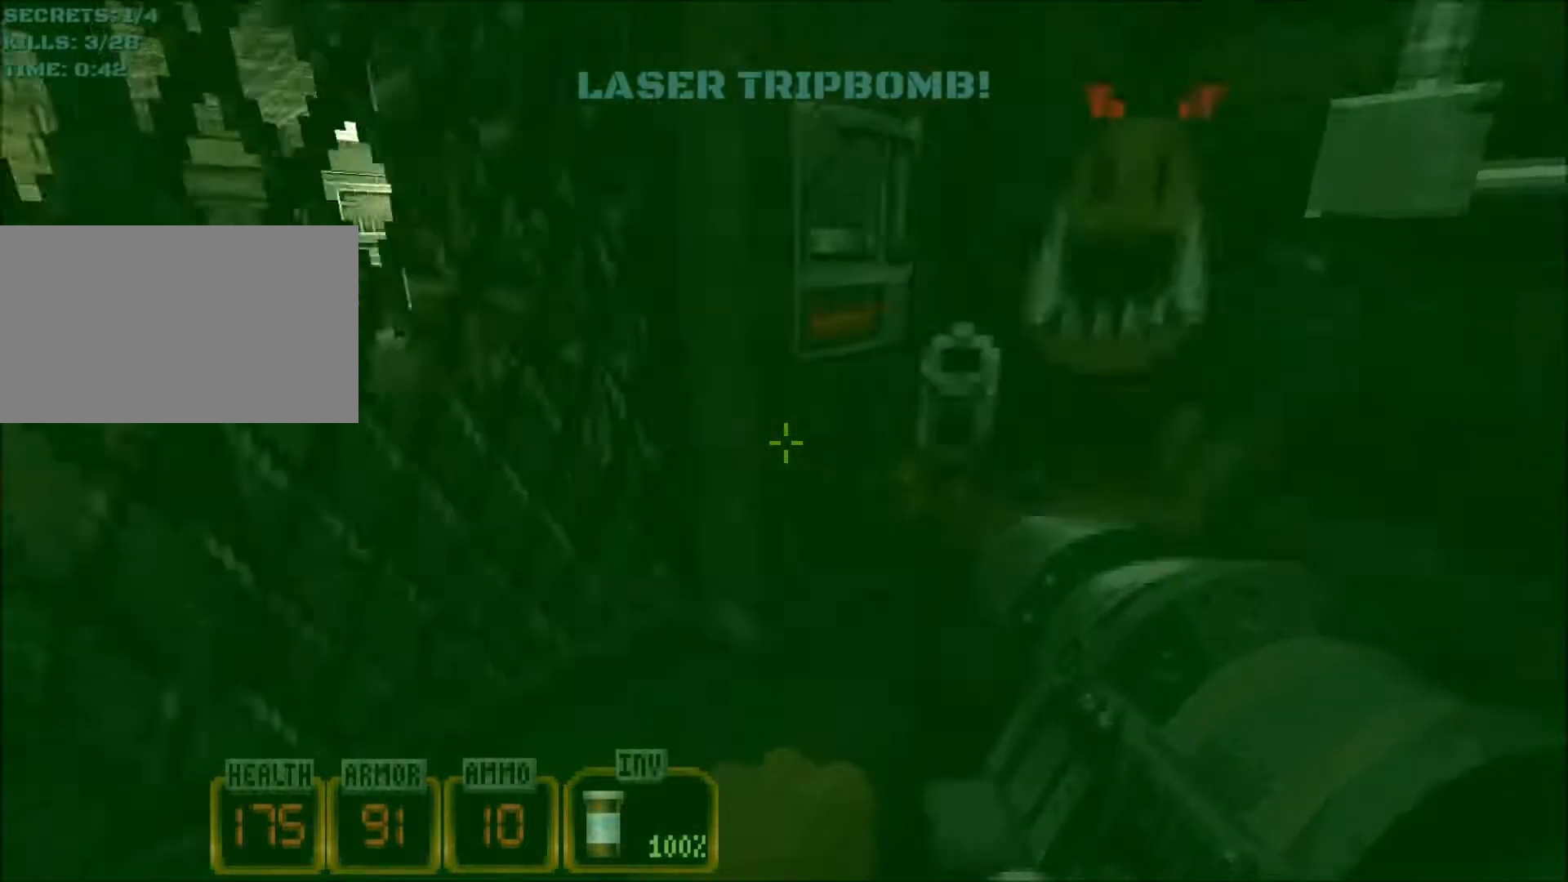
{"keys": [], "mouse": [], "events": [[50, "a", "up"], [50, "e", "down"], [134, "e", "up"]]}
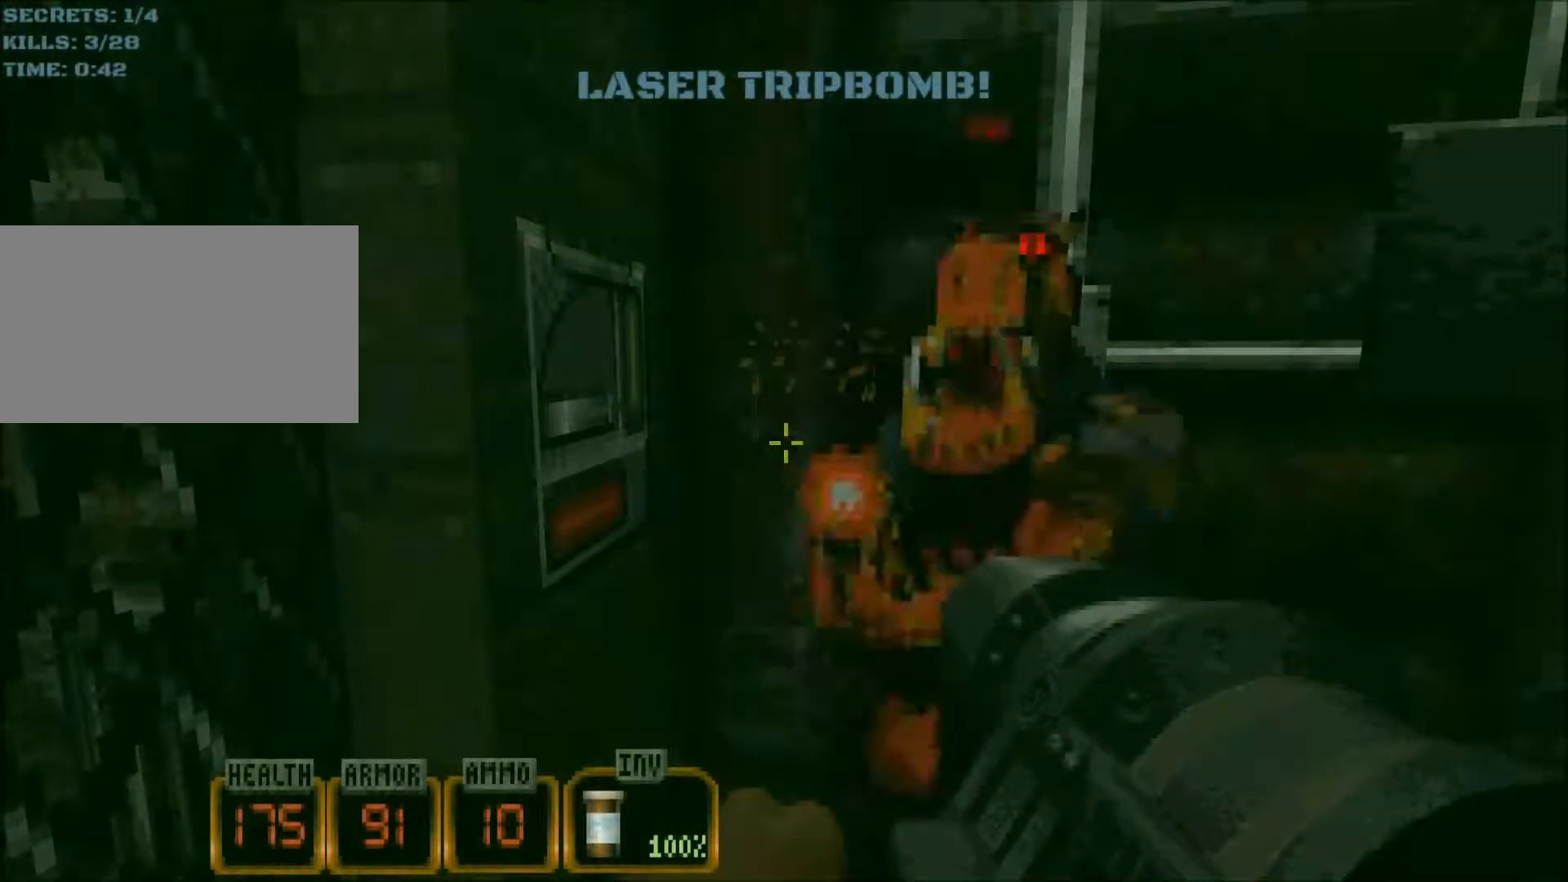
{"keys": [], "mouse": [], "events": []}
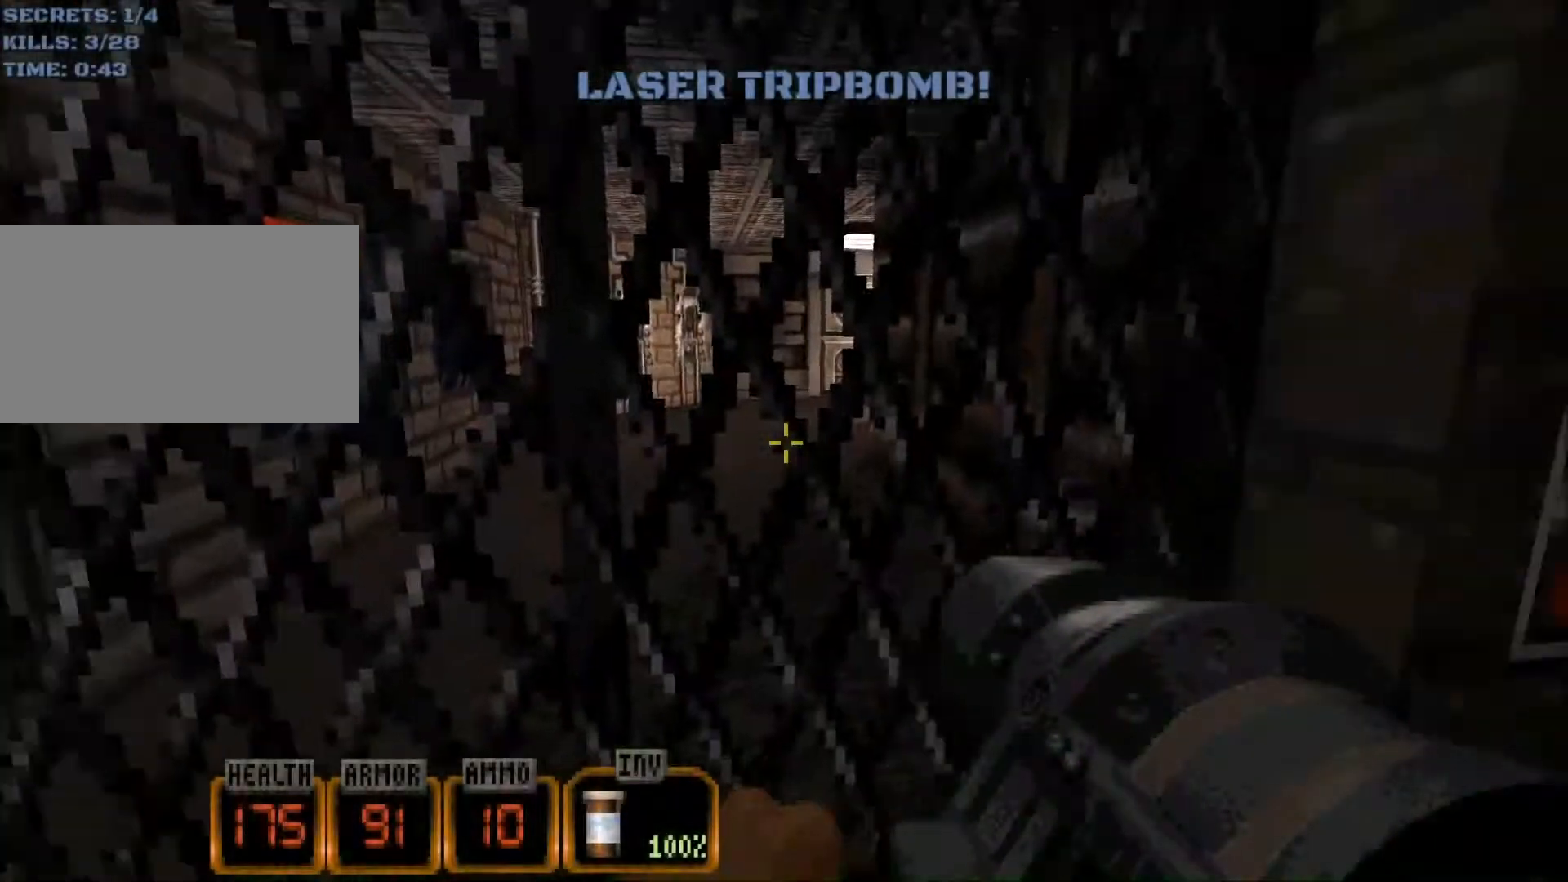
{"keys": [], "mouse": [], "events": [[418, "e", "down"], [451, "e", "up"]]}
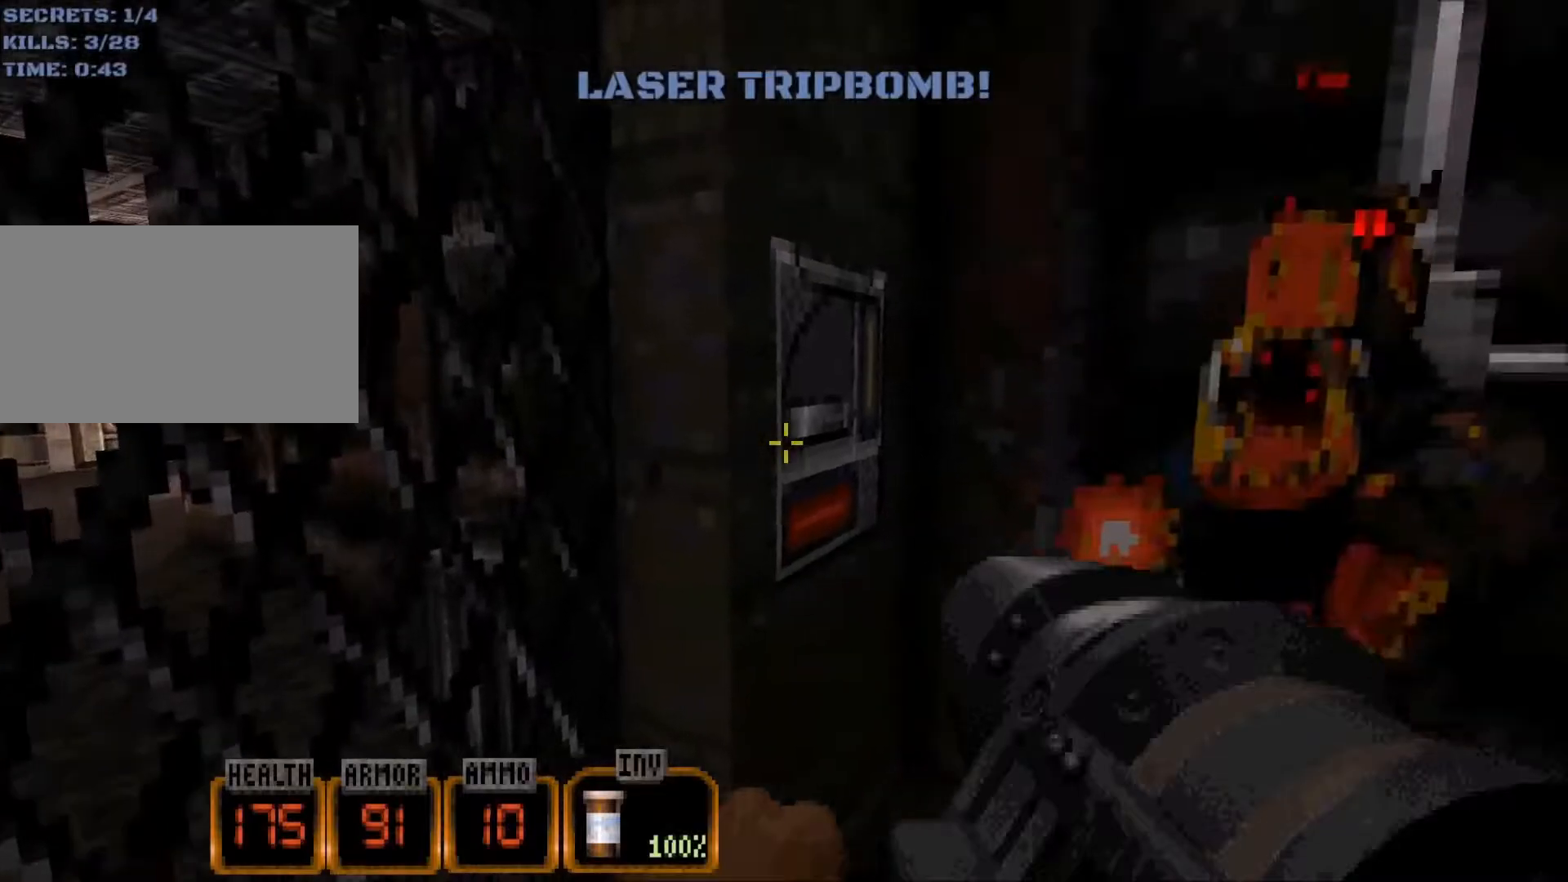
{"keys": [], "mouse": [], "events": [[250, "e", "down"], [350, "e", "up"]]}
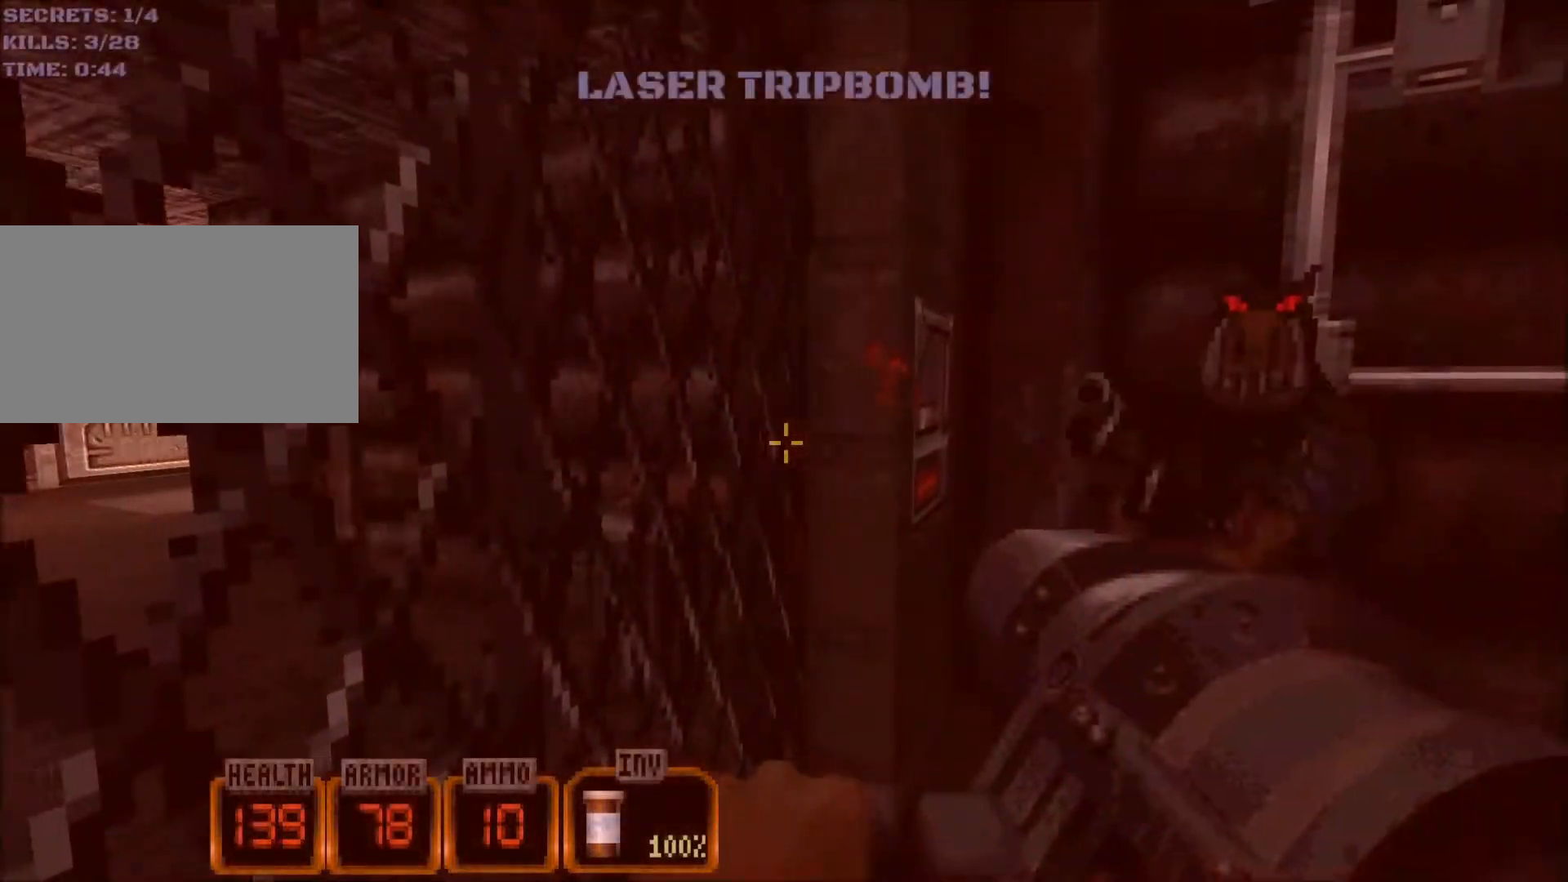
{"keys": [], "mouse": [], "events": [[84, "d", "down"], [184, "d", "up"], [184, "w", "down"], [417, "w", "up"], [450, "e", "down"], [500, "e", "up"]]}
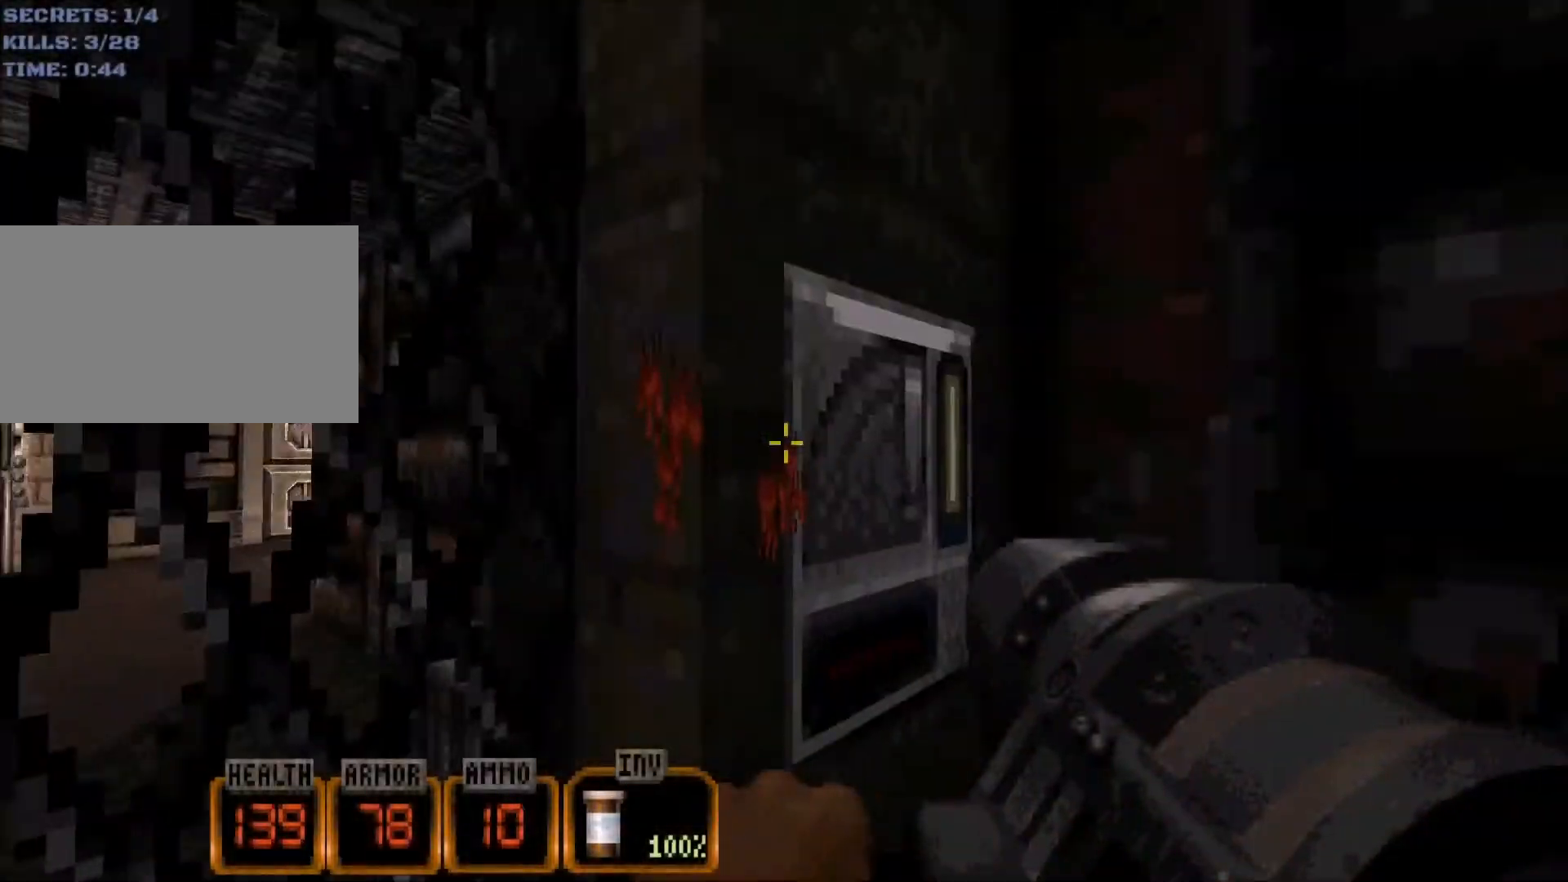
{"keys": ["a"], "mouse": [], "events": [[384, "a", "down"], [384, "s", "down"], [467, "s", "up"]]}
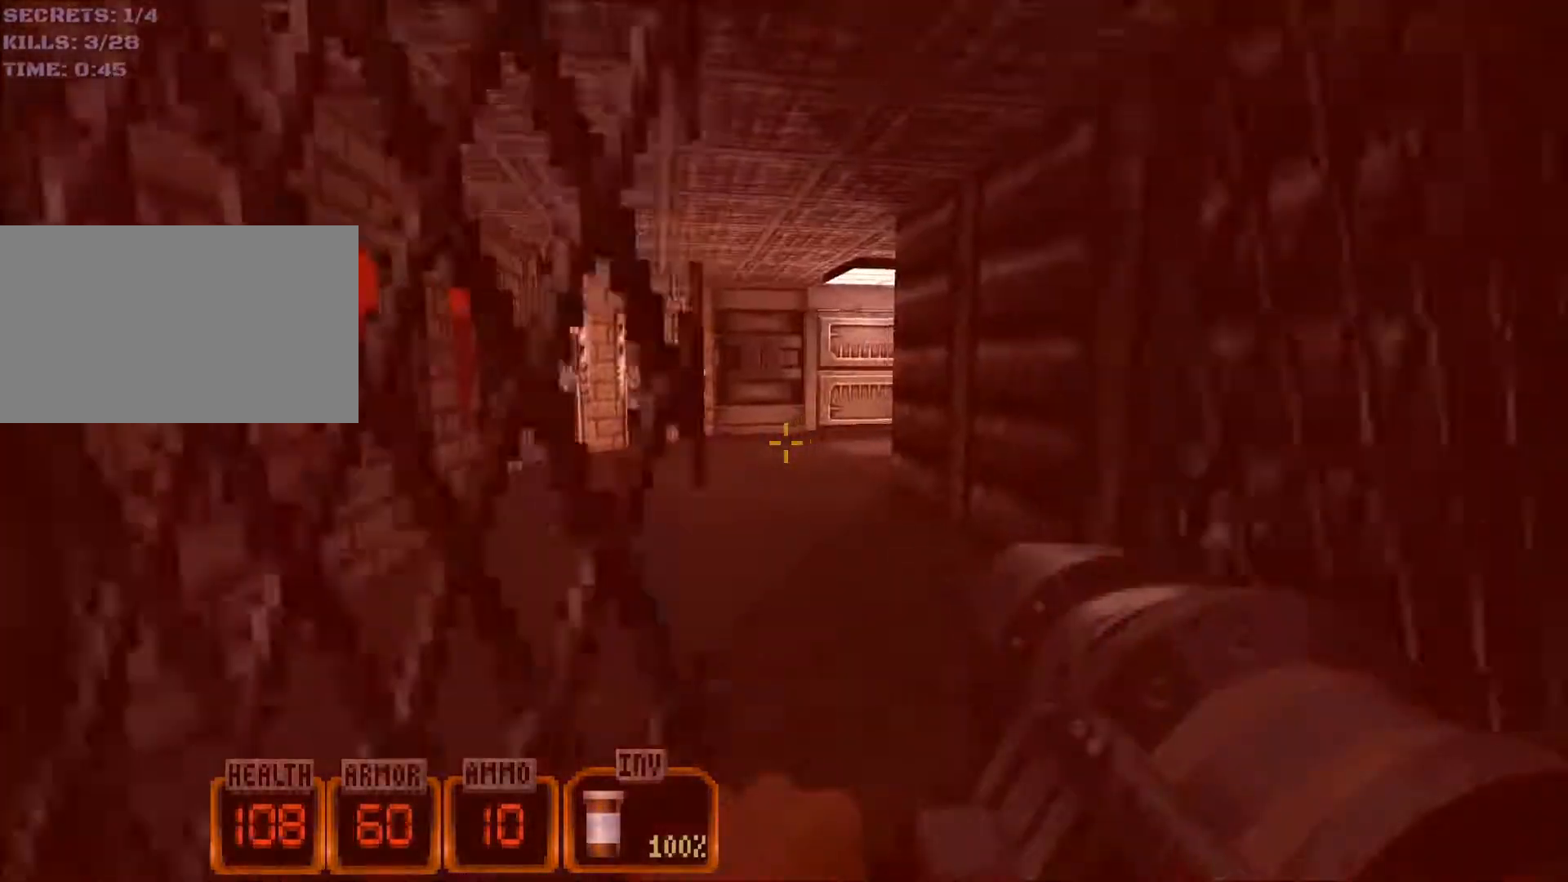
{"keys": ["a", "w"], "mouse": [], "events": [[17, "a", "up"], [67, "w", "down"], [300, "d", "down"], [434, "d", "up"], [484, "a", "down"]]}
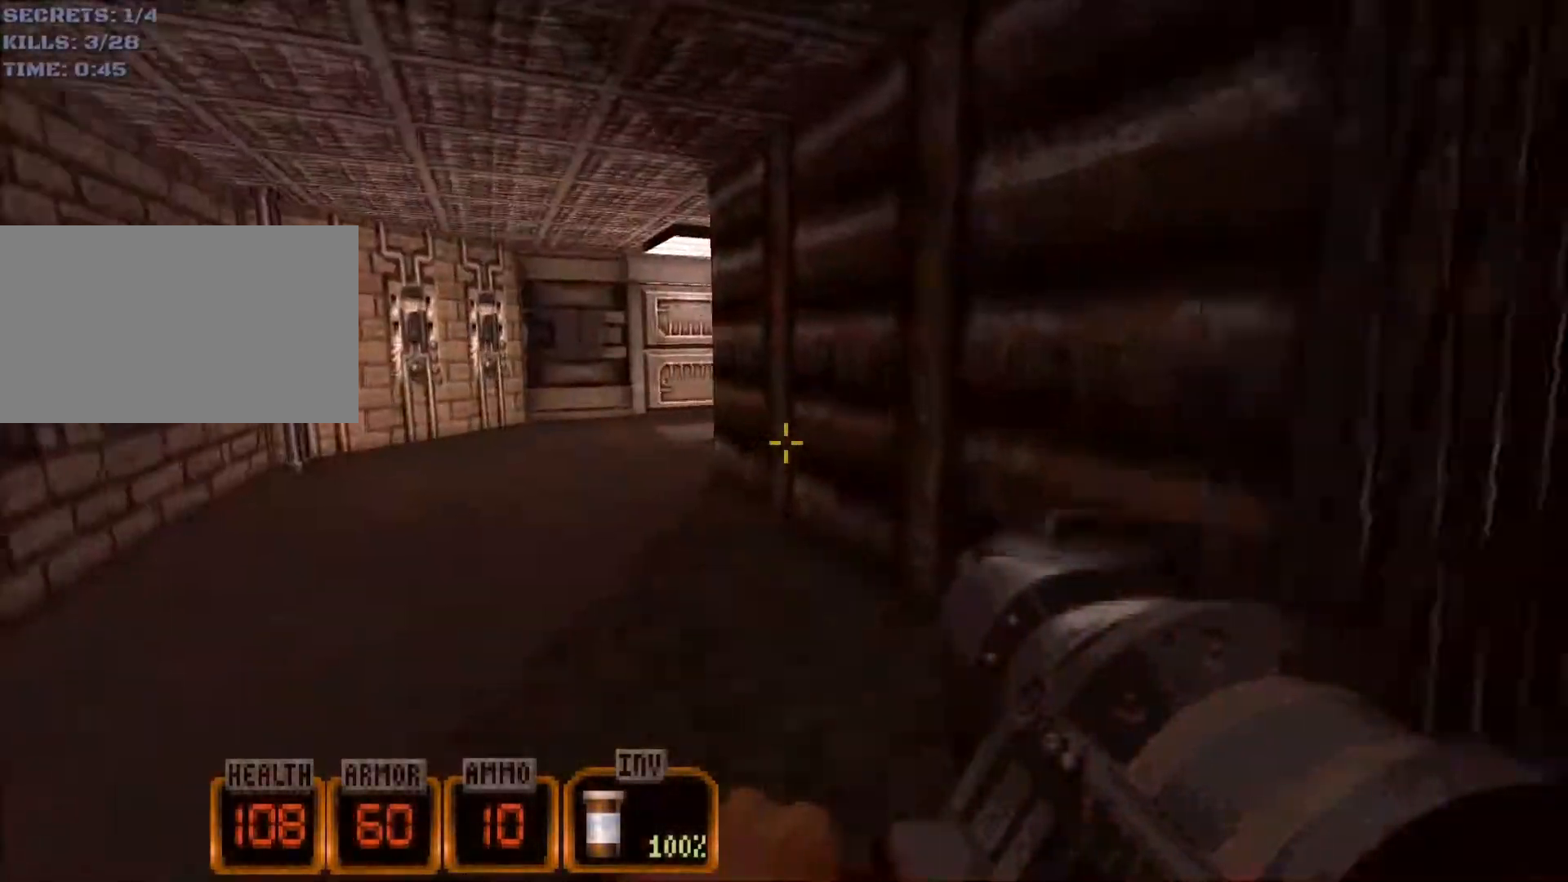
{"keys": ["d", "w"], "mouse": [], "events": [[217, "a", "up"], [450, "d", "down"]]}
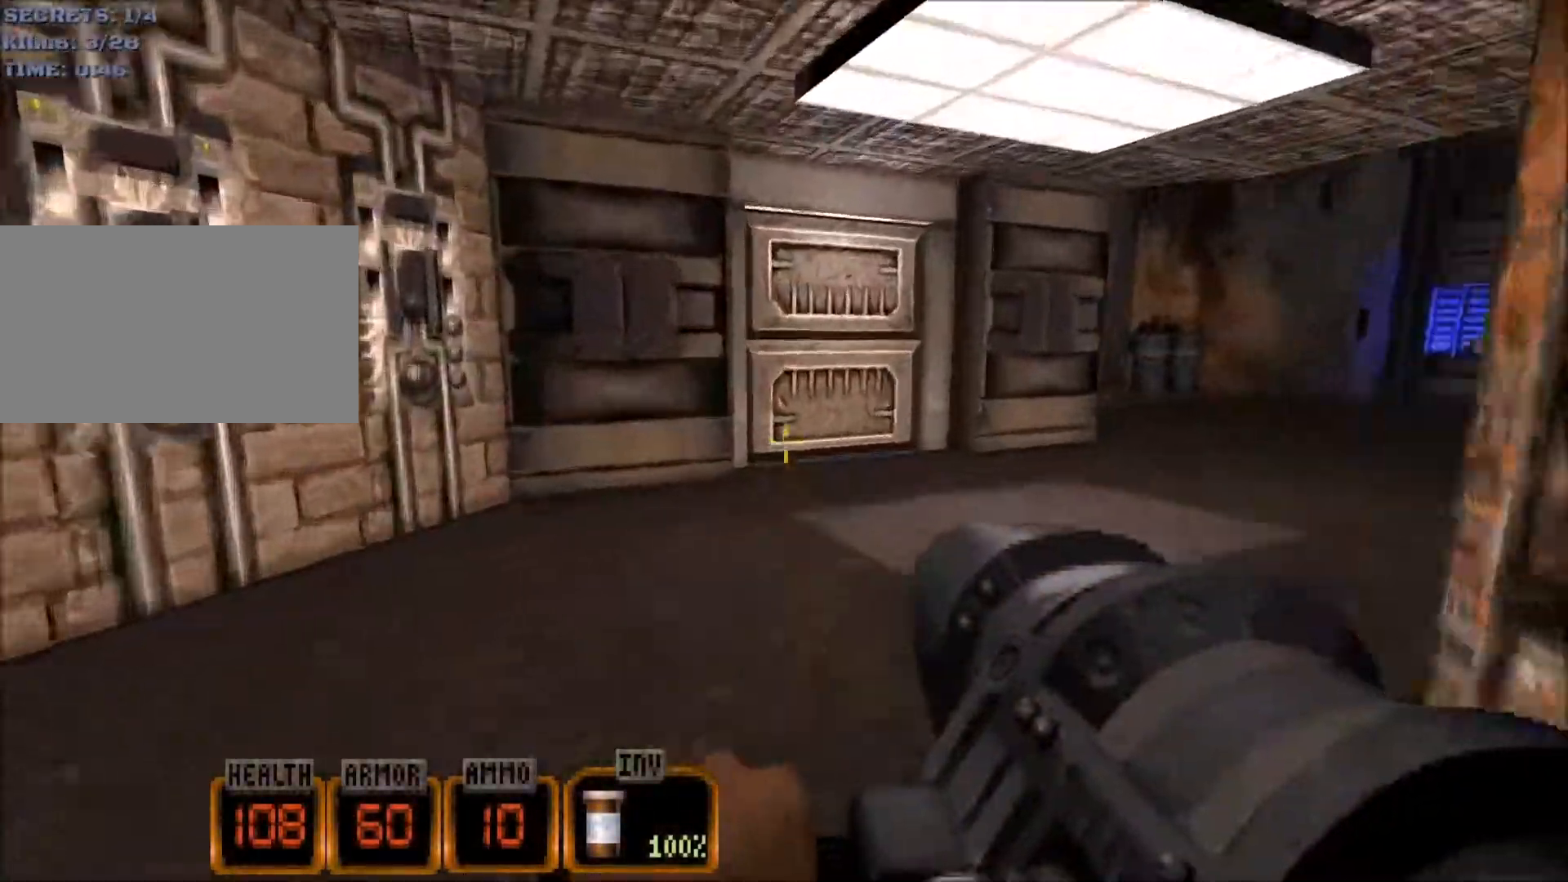
{"keys": ["e"], "mouse": [], "events": [[50, "d", "up"], [384, "e", "down"], [417, "w", "up"]]}
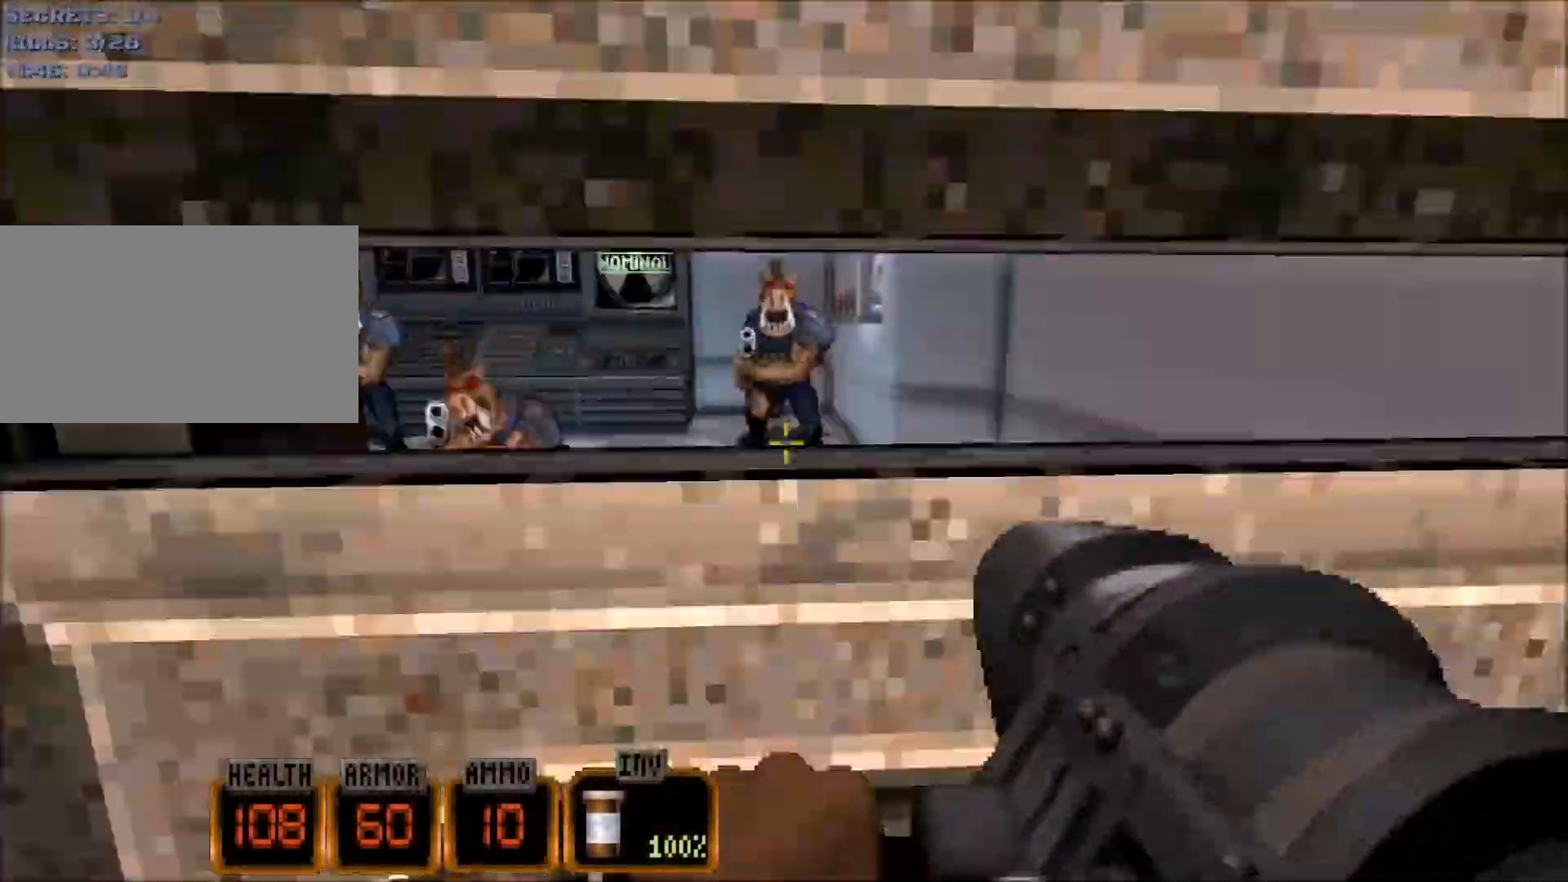
{"keys": [], "mouse": ["left"], "events": [[17, "e", "up"], [17, "s", "down"], [117, "d", "down"], [200, "d", "up"], [350, "mouse_left", "down"], [350, "s", "up"]]}
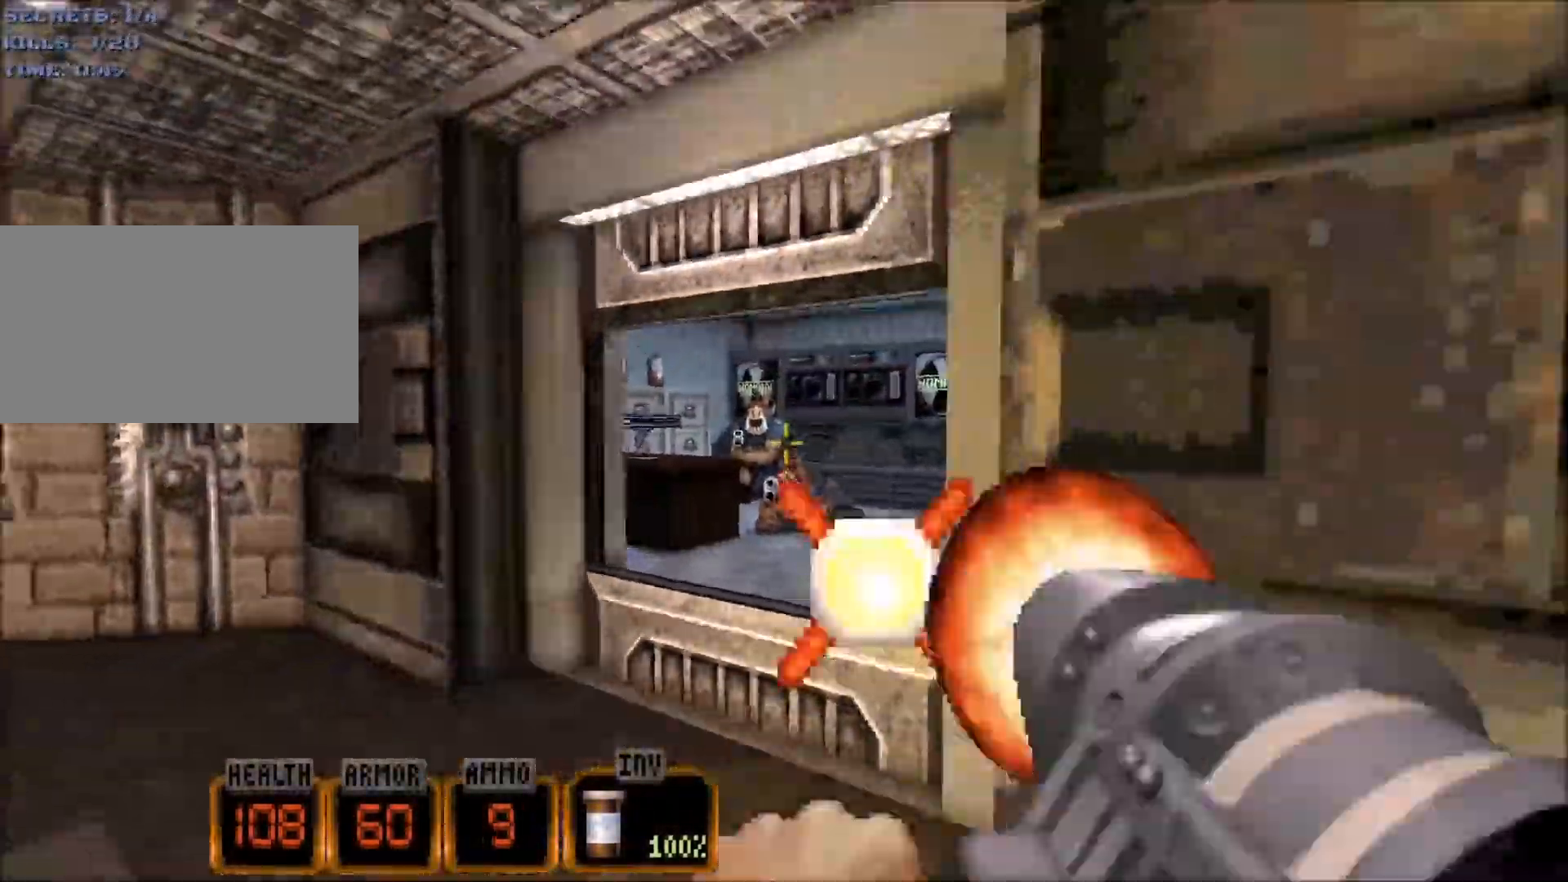
{"keys": [], "mouse": [], "events": [[34, "mouse_left", "up"], [184, "a", "down"], [267, "a", "up"]]}
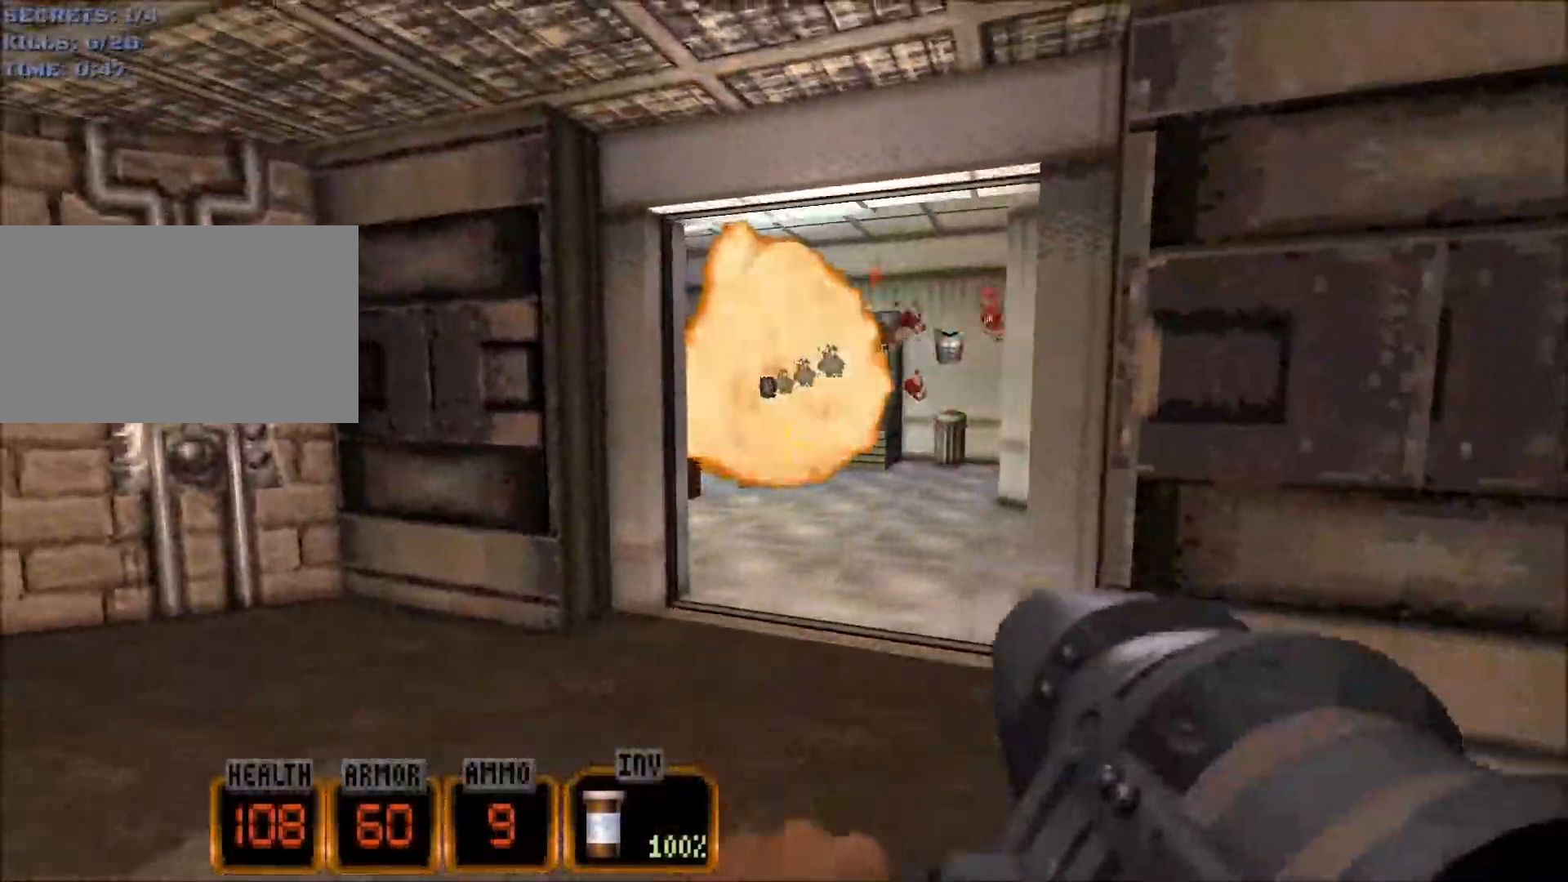
{"keys": ["w"], "mouse": [], "events": [[234, "w", "down"], [284, "mouse_left", "down"], [384, "mouse_left", "up"]]}